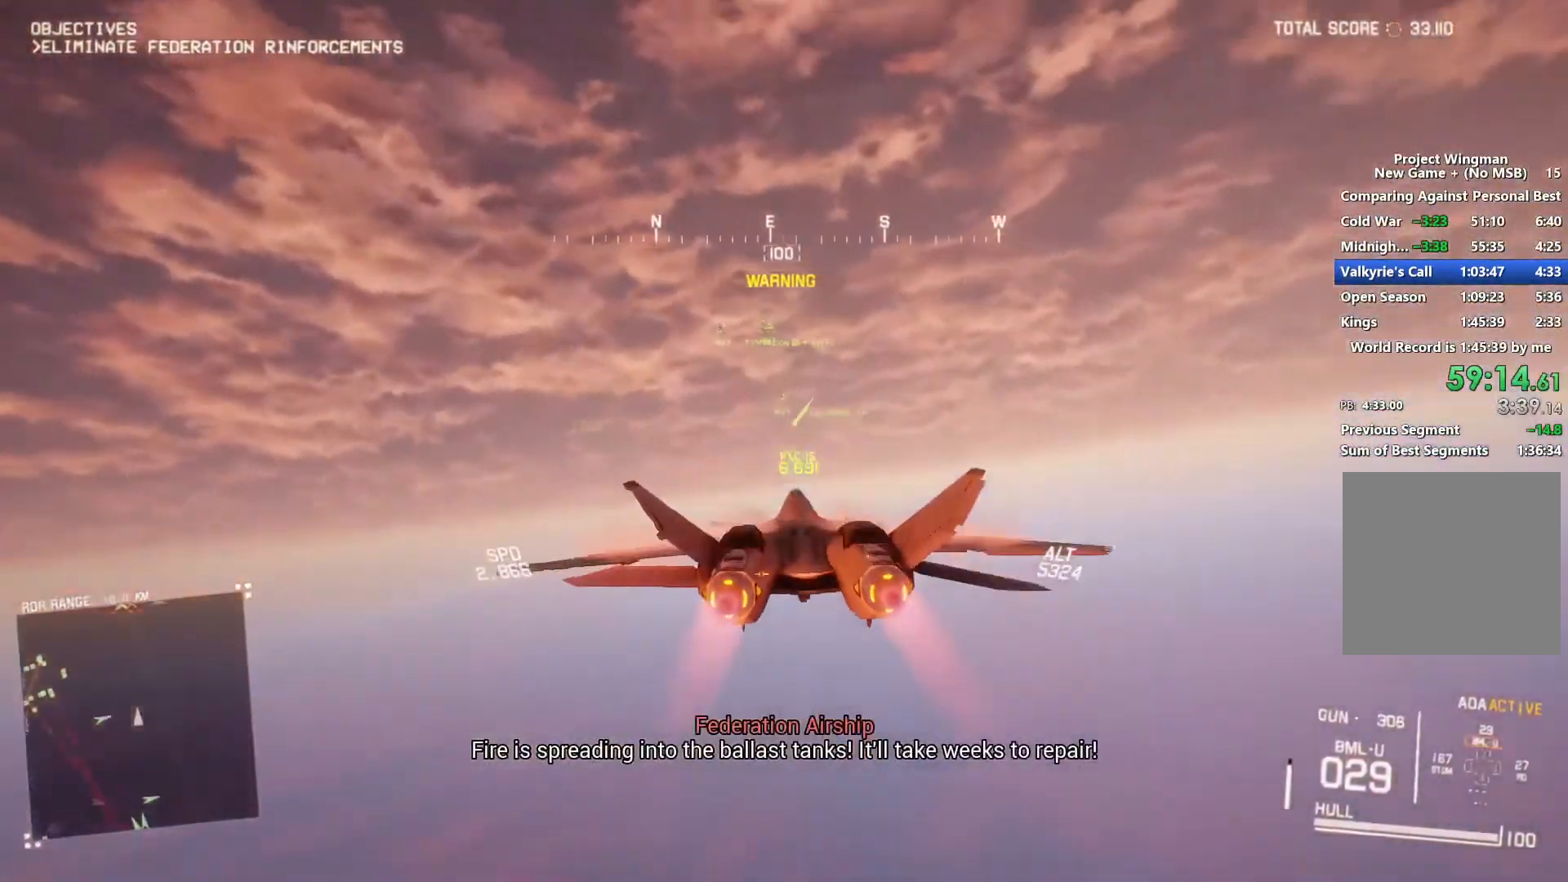
Gameplay with a controller (Xbox layout); each line is a JSON object with the inputs held at the frame after it. "events" lists button and stick changes between this image and that frame as [ms after this image, input, new state], when the widget could be followed in between.
{"buttons": ["R2"], "left_stick": "center", "right_stick": "center", "events": [[33, "Y", "up"], [200, "R1", "up"], [233, "L1", "down"], [267, "left_stick", "up-left"], [433, "left_stick", "center"], [500, "L1", "up"]]}
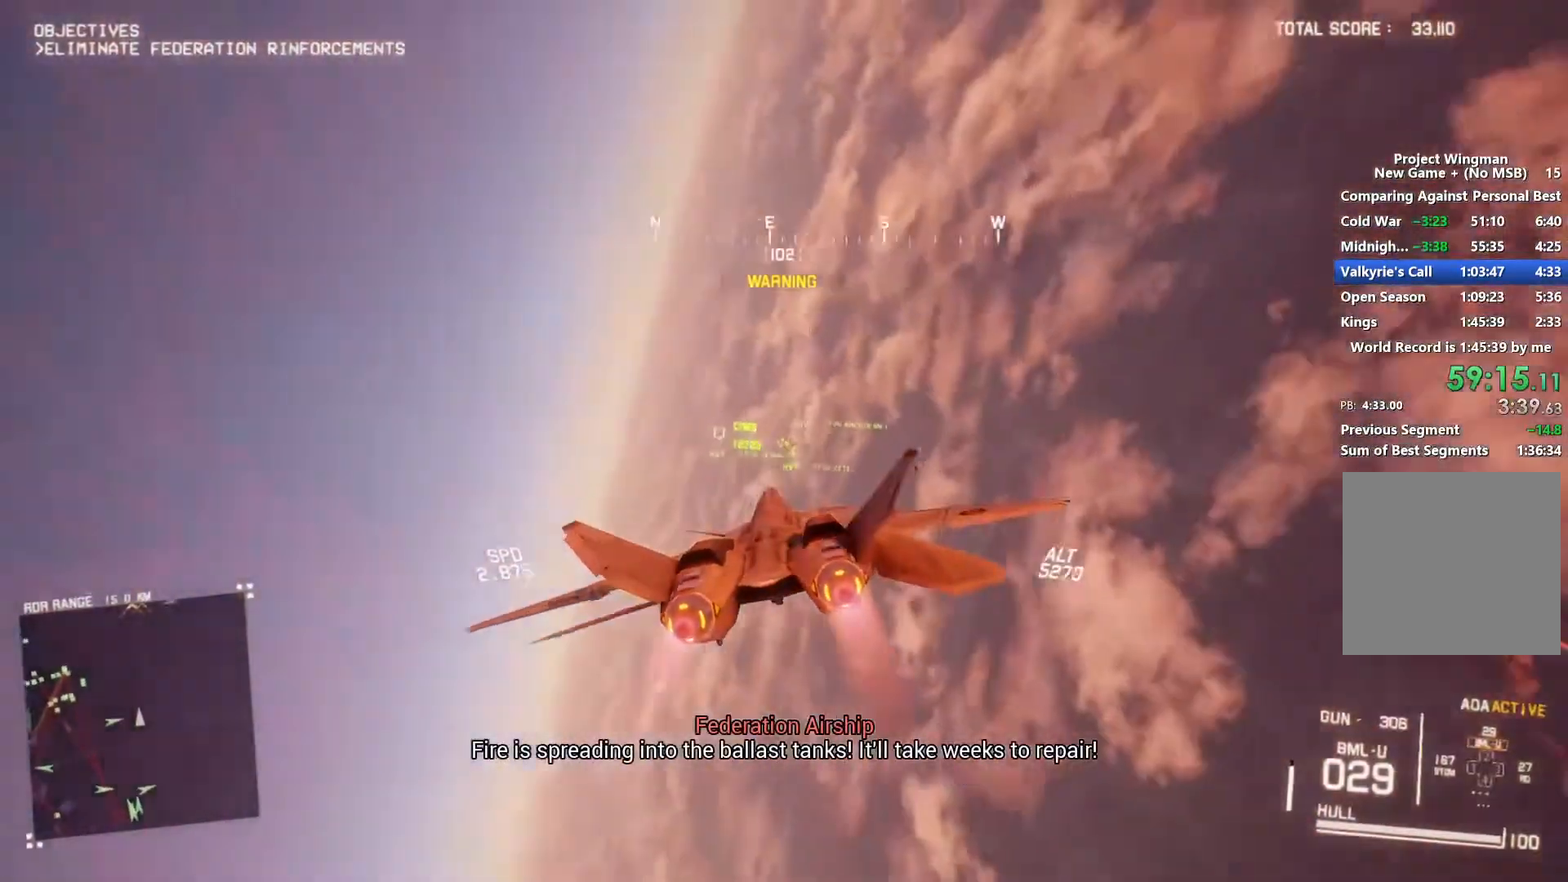
{"buttons": ["R2"], "left_stick": "up-left", "right_stick": "center", "events": [[67, "L1", "down"], [200, "L1", "up"], [367, "R1", "down"], [467, "left_stick", "up-left"], [500, "R1", "up"]]}
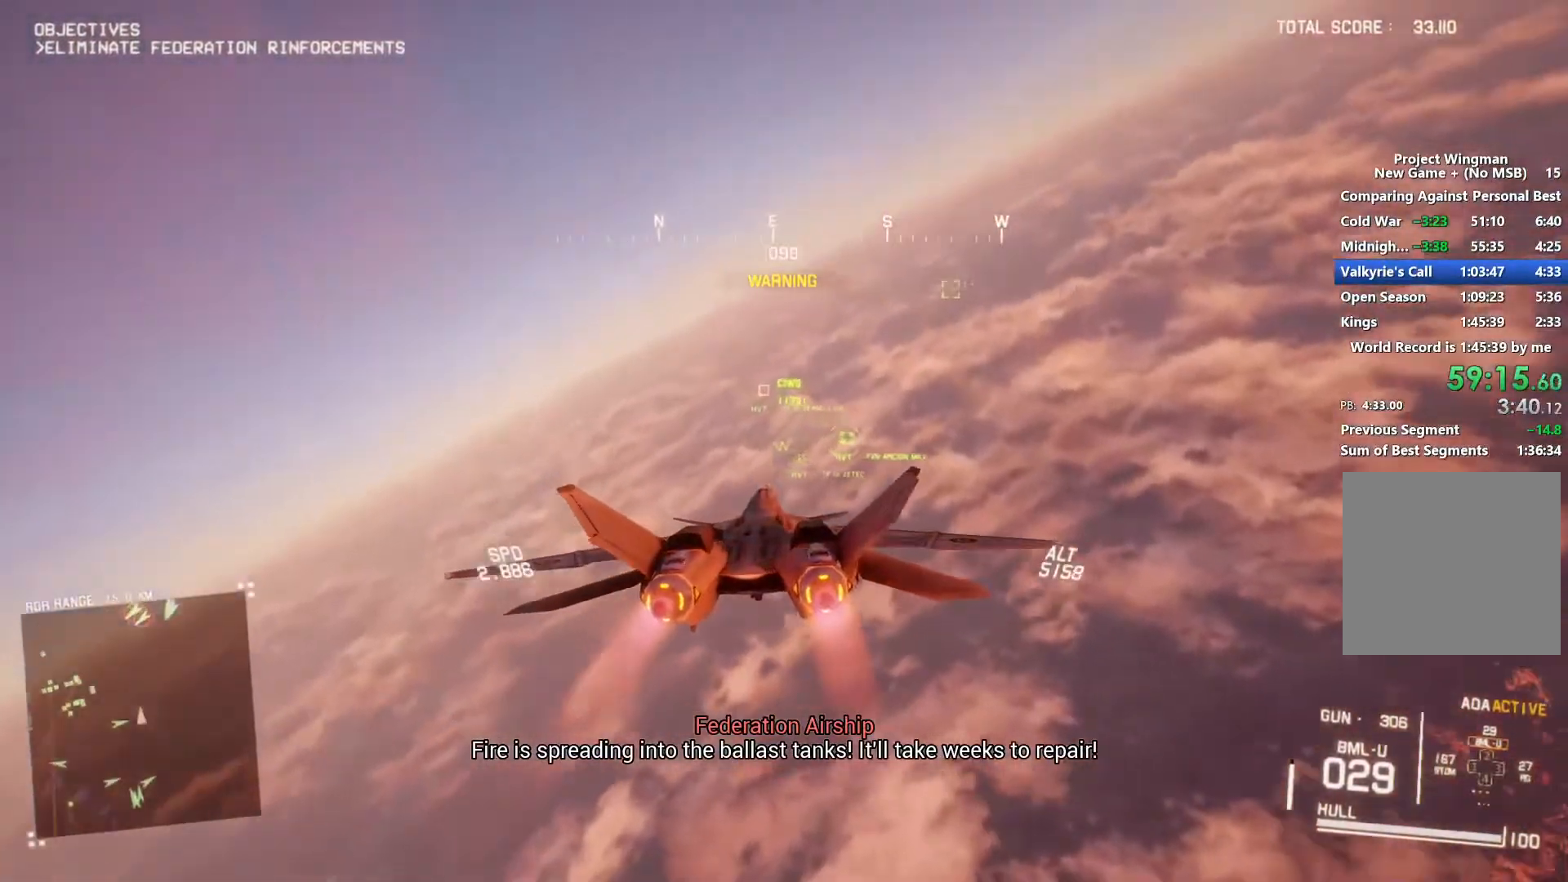
{"buttons": ["R1", "R2"], "left_stick": "center", "right_stick": "center", "events": [[67, "left_stick", "center"], [467, "R1", "down"]]}
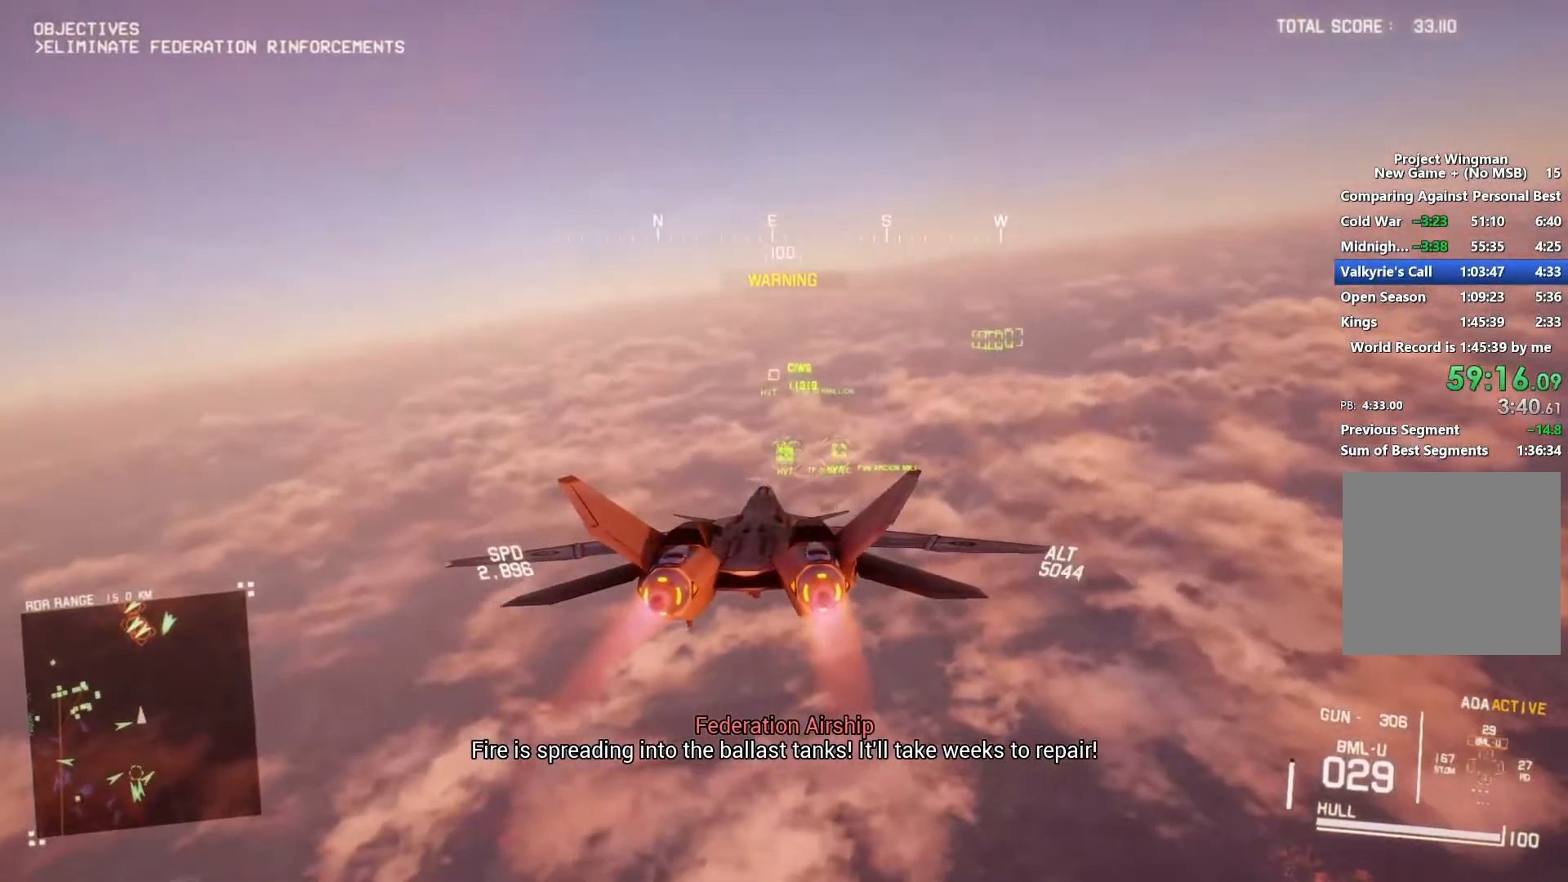
{"buttons": ["R2"], "left_stick": "center", "right_stick": "center", "events": [[100, "R1", "up"], [300, "L1", "down"], [467, "L1", "up"]]}
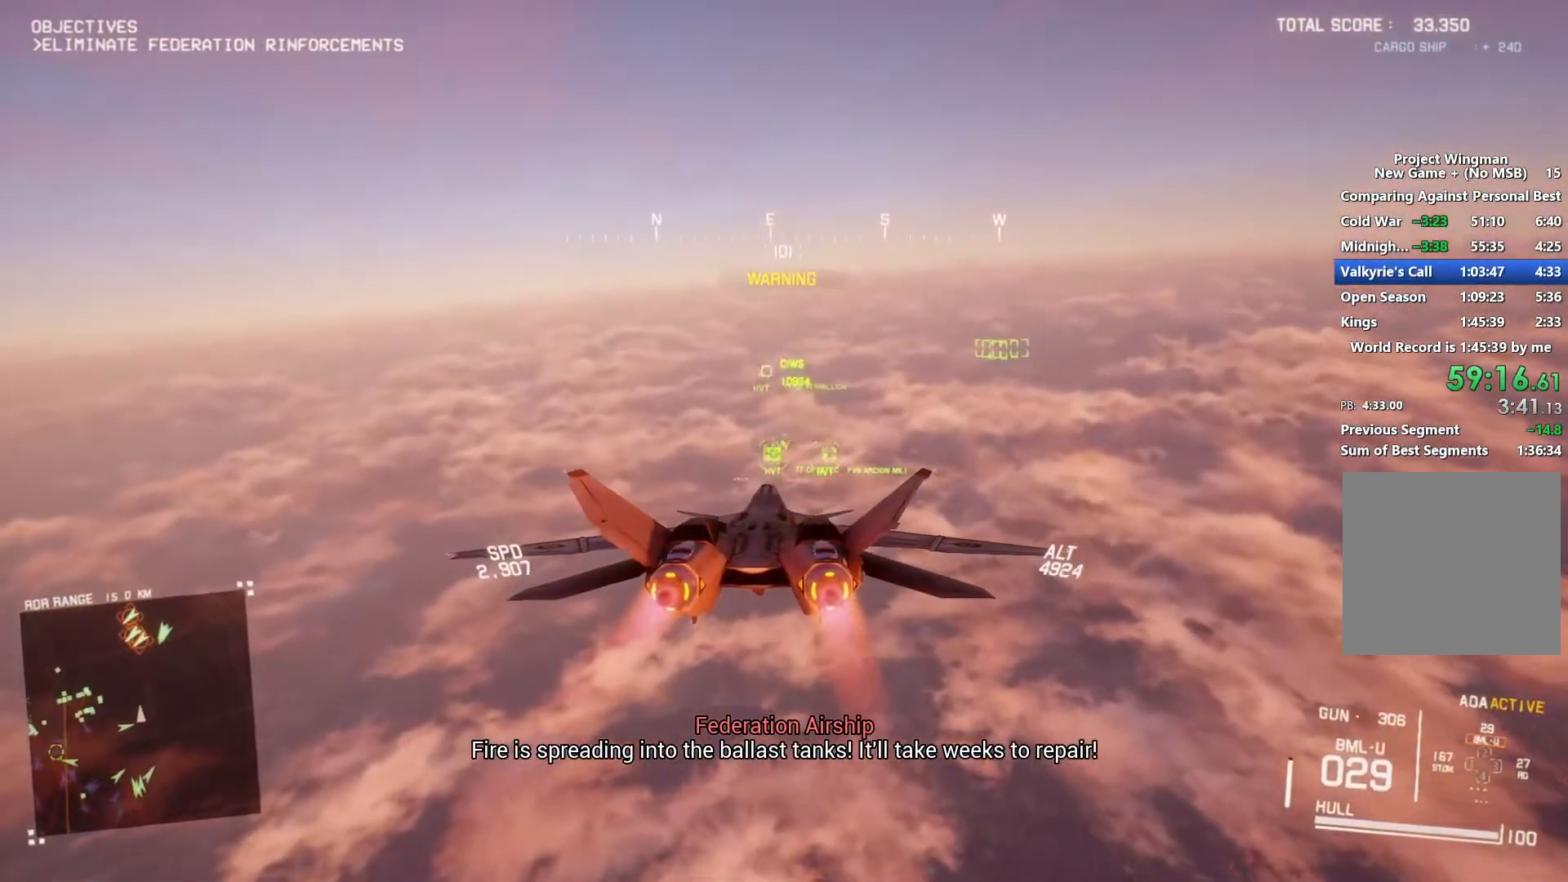
{"buttons": ["R2"], "left_stick": "center", "right_stick": "center", "events": [[267, "L1", "down"], [367, "L1", "up"]]}
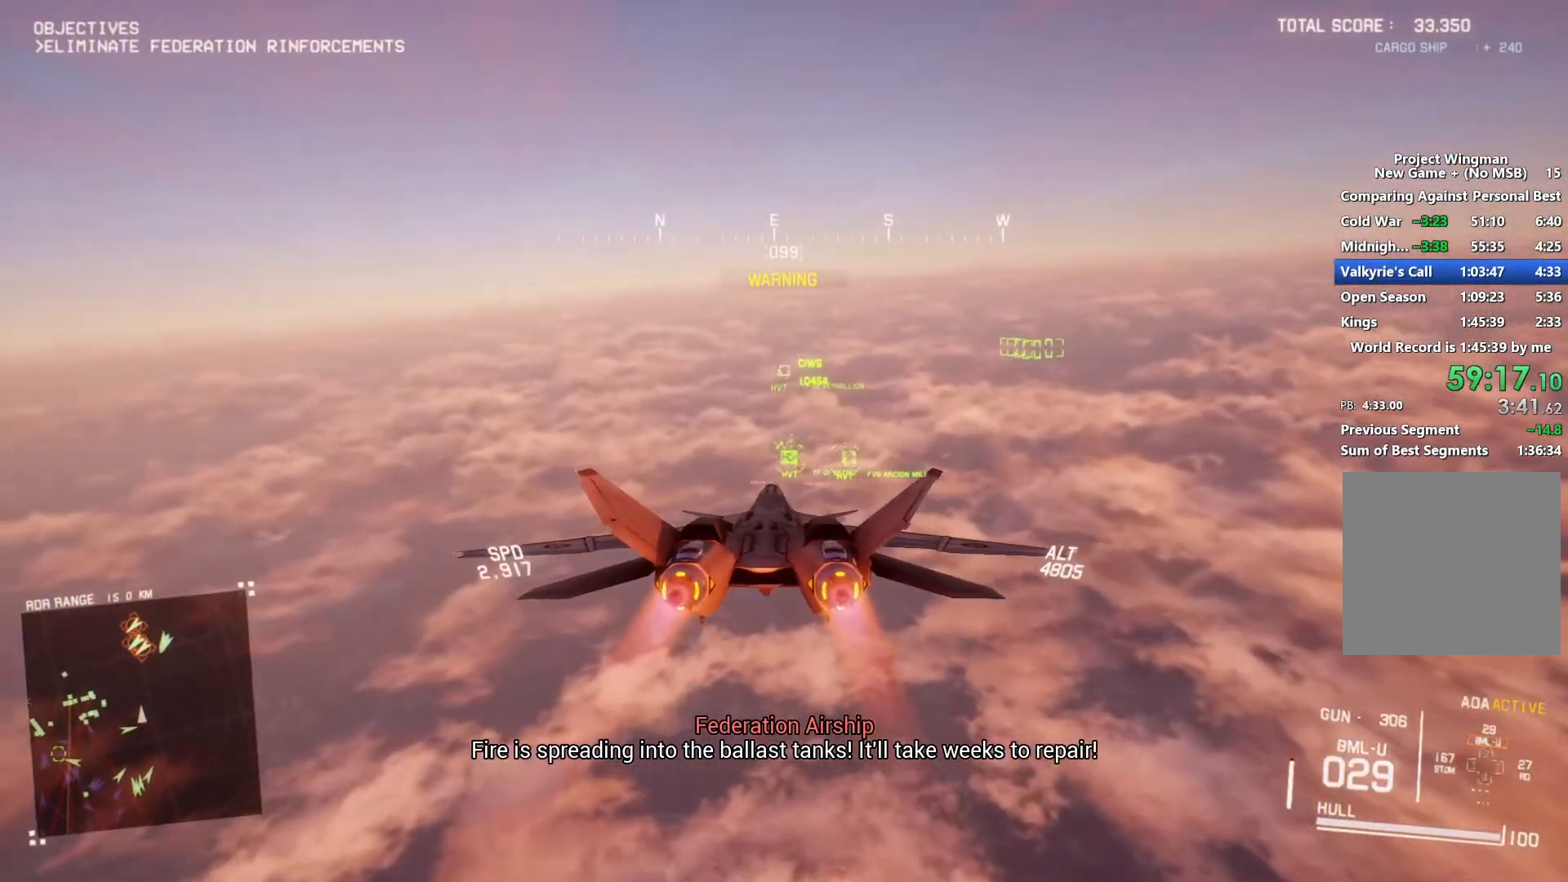
{"buttons": ["R2"], "left_stick": "center", "right_stick": "center", "events": []}
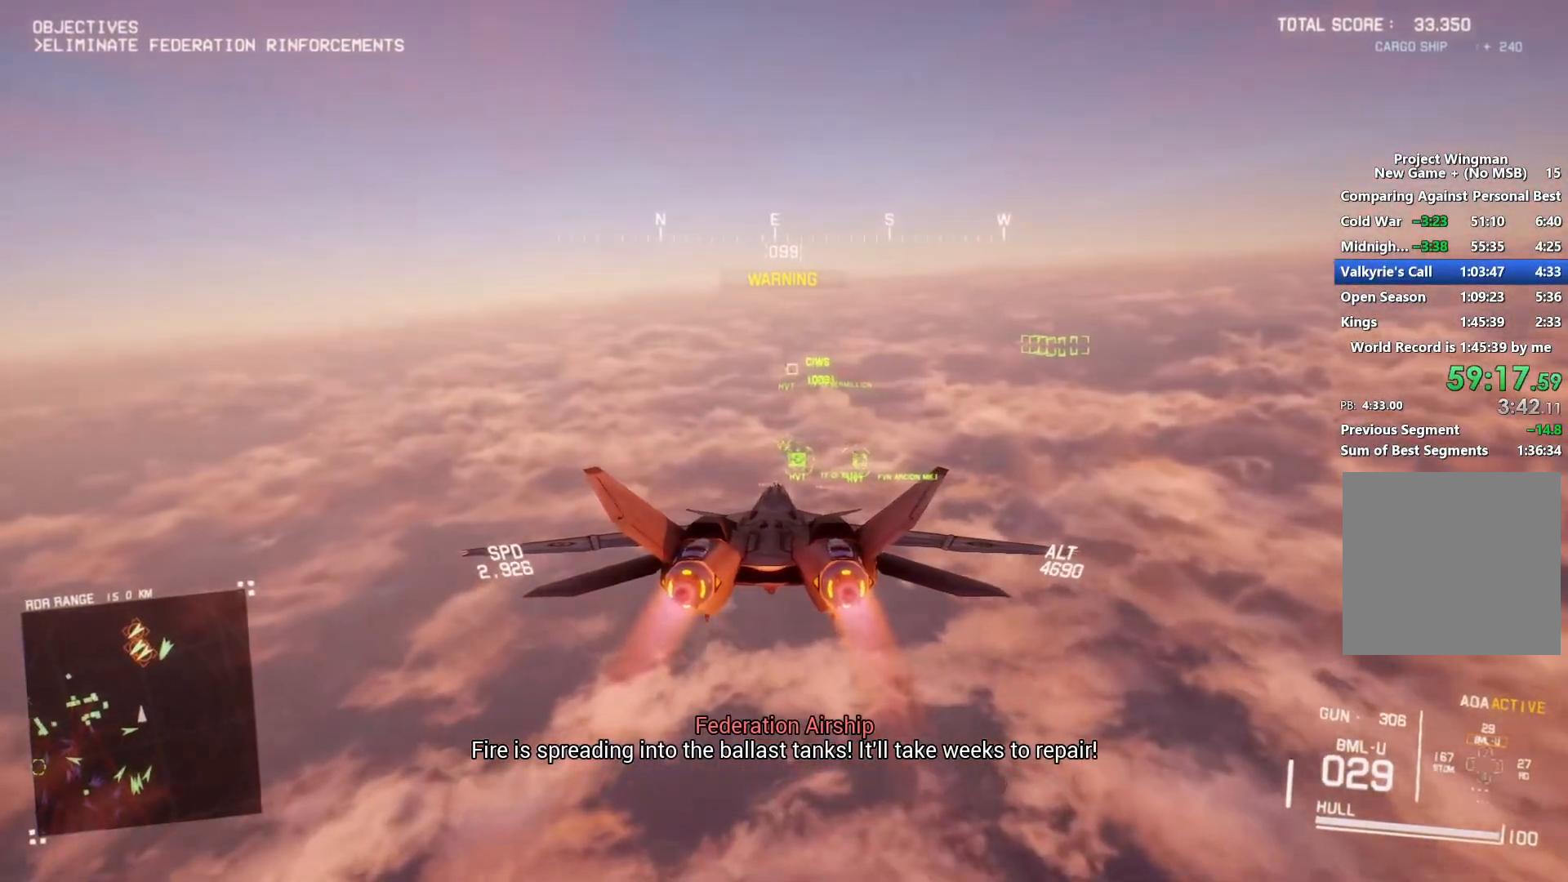
{"buttons": ["R2"], "left_stick": "center", "right_stick": "center", "events": [[167, "L1", "down"], [300, "L1", "up"]]}
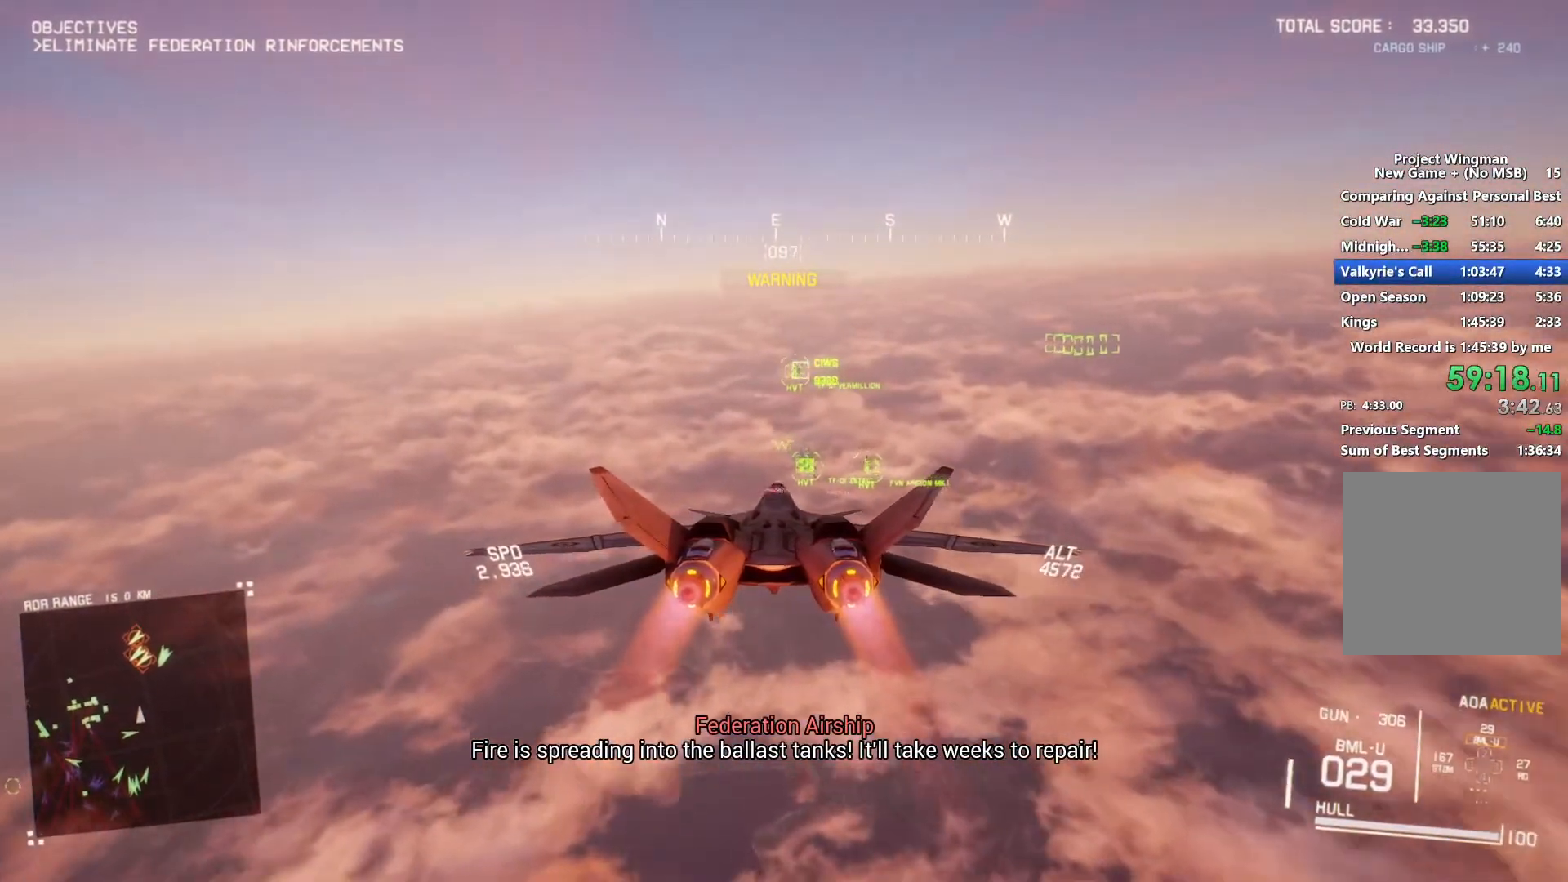
{"buttons": ["R2"], "left_stick": "center", "right_stick": "center", "events": [[133, "R1", "down"], [267, "R1", "up"]]}
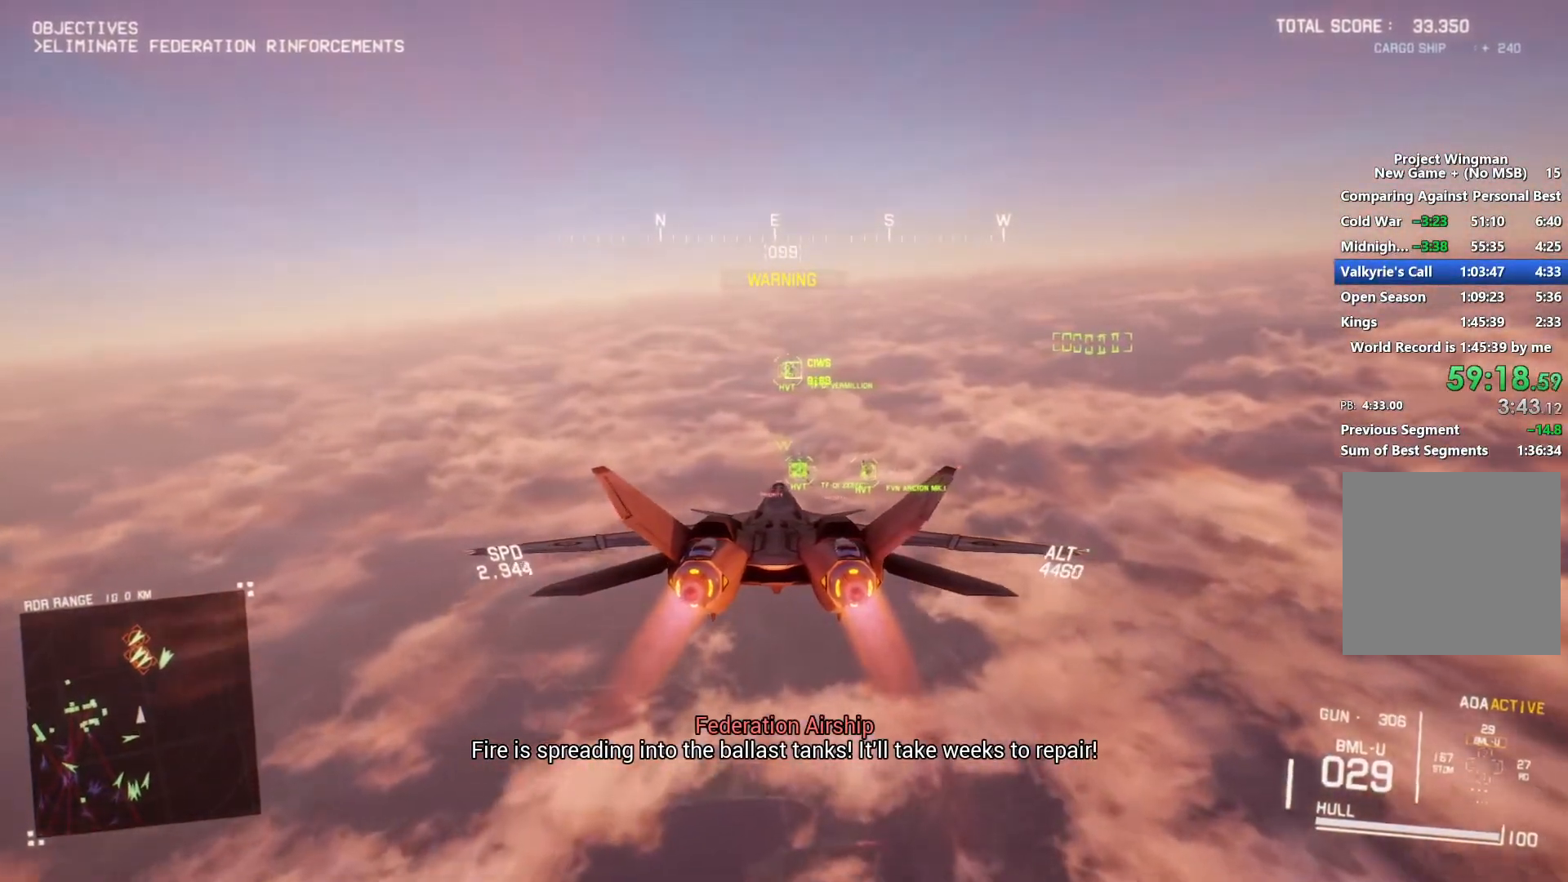
{"buttons": ["R2"], "left_stick": "center", "right_stick": "center", "events": []}
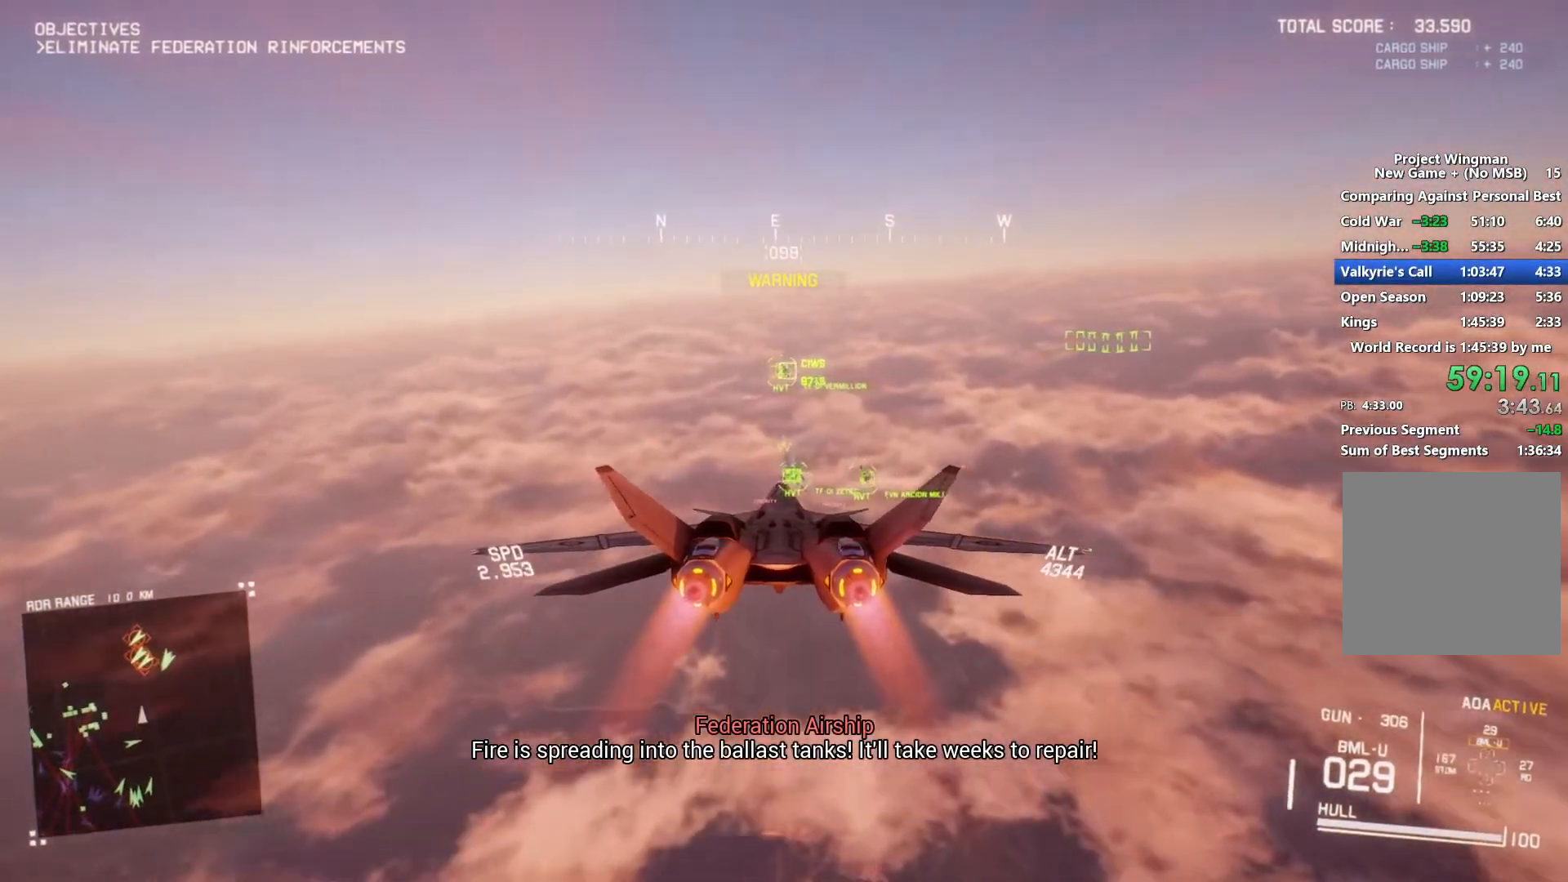
{"buttons": ["R2"], "left_stick": "center", "right_stick": "center", "events": [[100, "L1", "down"], [233, "L1", "up"]]}
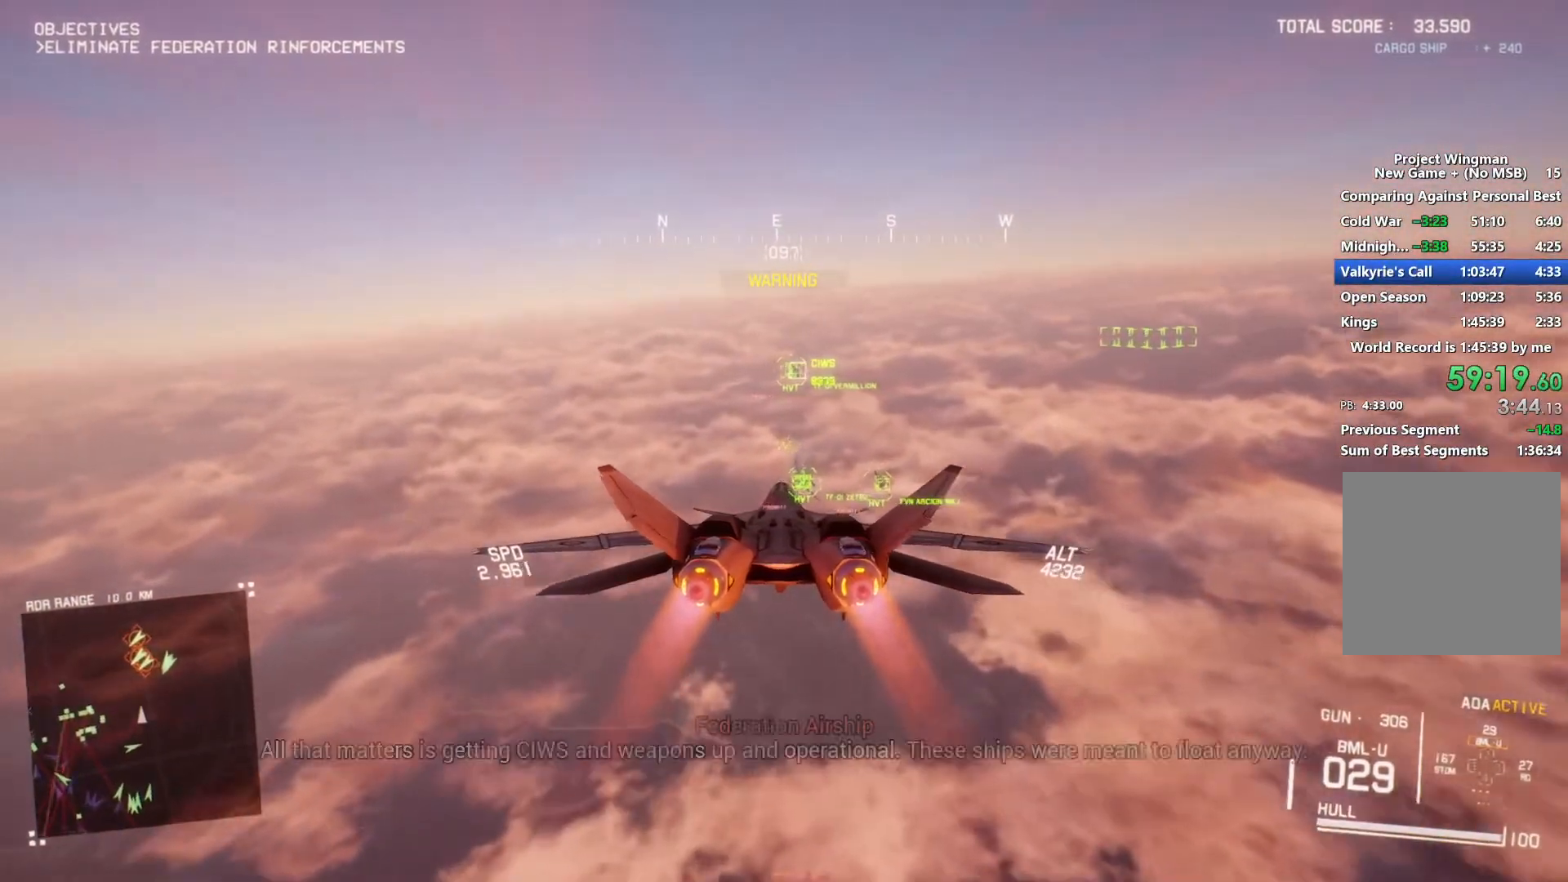
{"buttons": ["R2"], "left_stick": "center", "right_stick": "center", "events": [[100, "left_stick", "up"], [167, "left_stick", "center"], [333, "R1", "down"], [500, "R1", "up"]]}
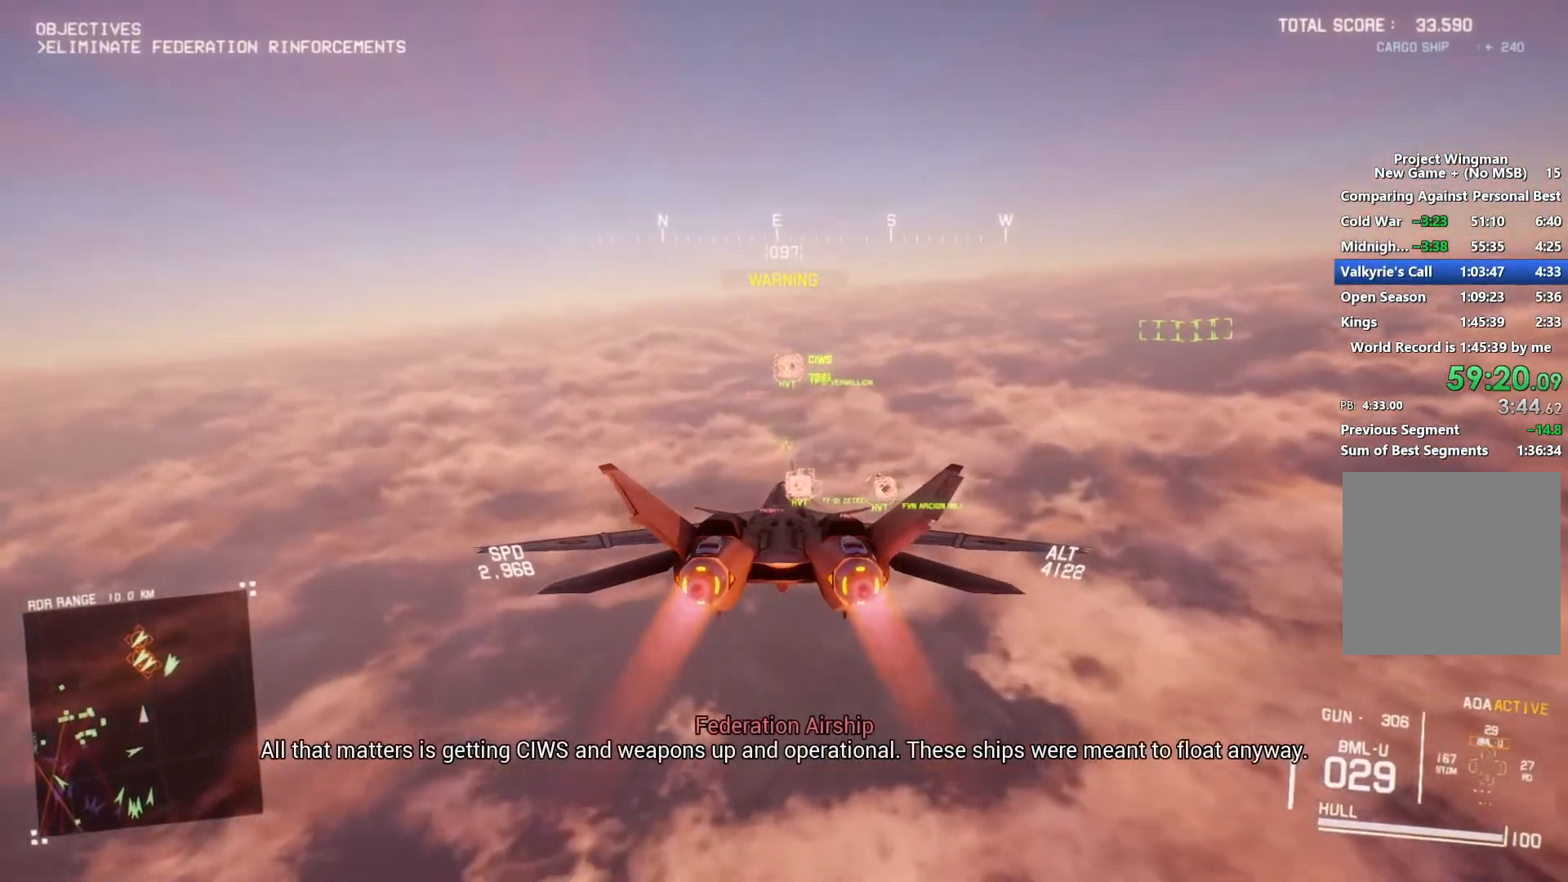
{"buttons": ["L1", "R2"], "left_stick": "center", "right_stick": "center", "events": [[167, "B", "down"], [167, "left_stick", "up"], [267, "B", "up"], [333, "left_stick", "center"], [433, "L1", "down"]]}
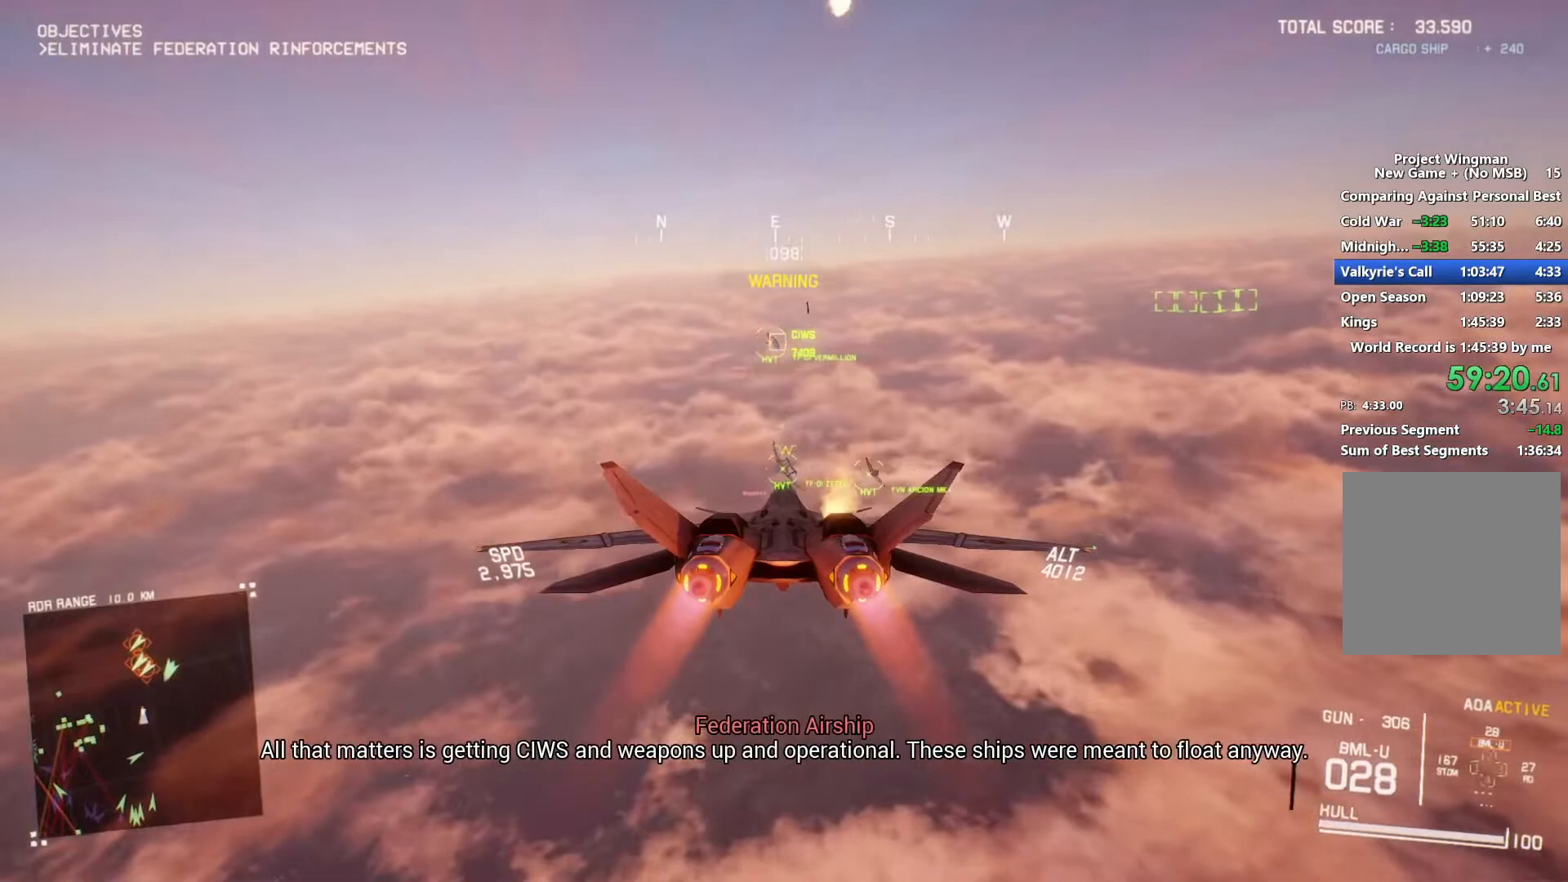
{"buttons": ["A", "R2"], "left_stick": "up", "right_stick": "center", "events": [[100, "L1", "up"], [267, "A", "down"], [367, "A", "up"], [433, "A", "down"], [467, "left_stick", "up"]]}
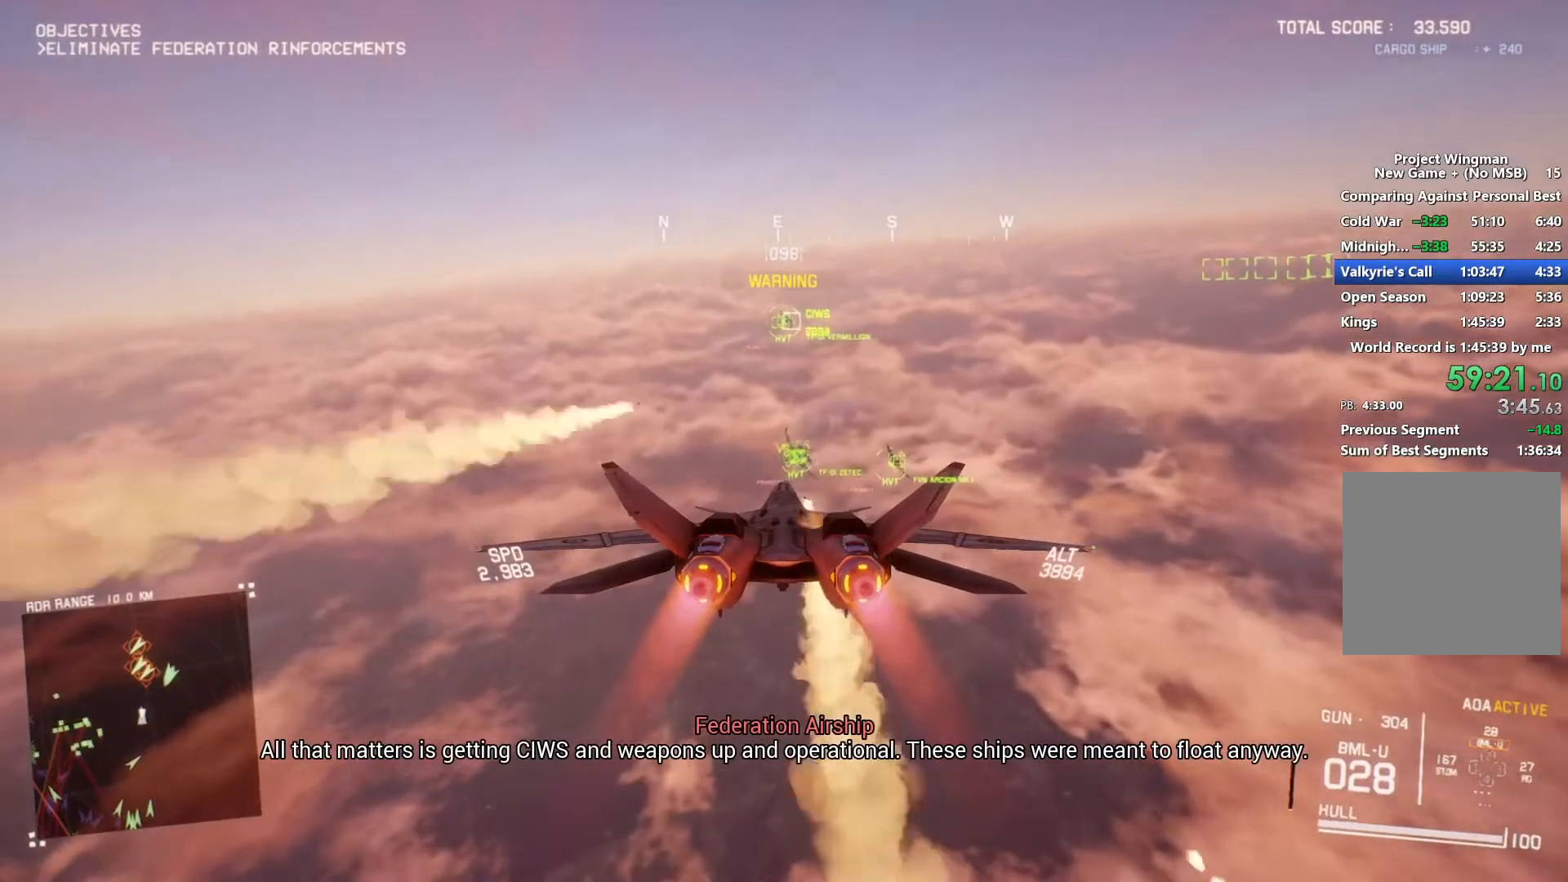
{"buttons": ["A", "R2"], "left_stick": "center", "right_stick": "center", "events": [[33, "A", "up"], [33, "left_stick", "center"], [67, "A", "down"], [167, "A", "up"], [233, "A", "down"], [233, "R1", "down"], [300, "A", "up"], [333, "R1", "up"], [333, "left_stick", "down"], [367, "A", "down"], [400, "left_stick", "center"], [433, "A", "up"], [500, "A", "down"]]}
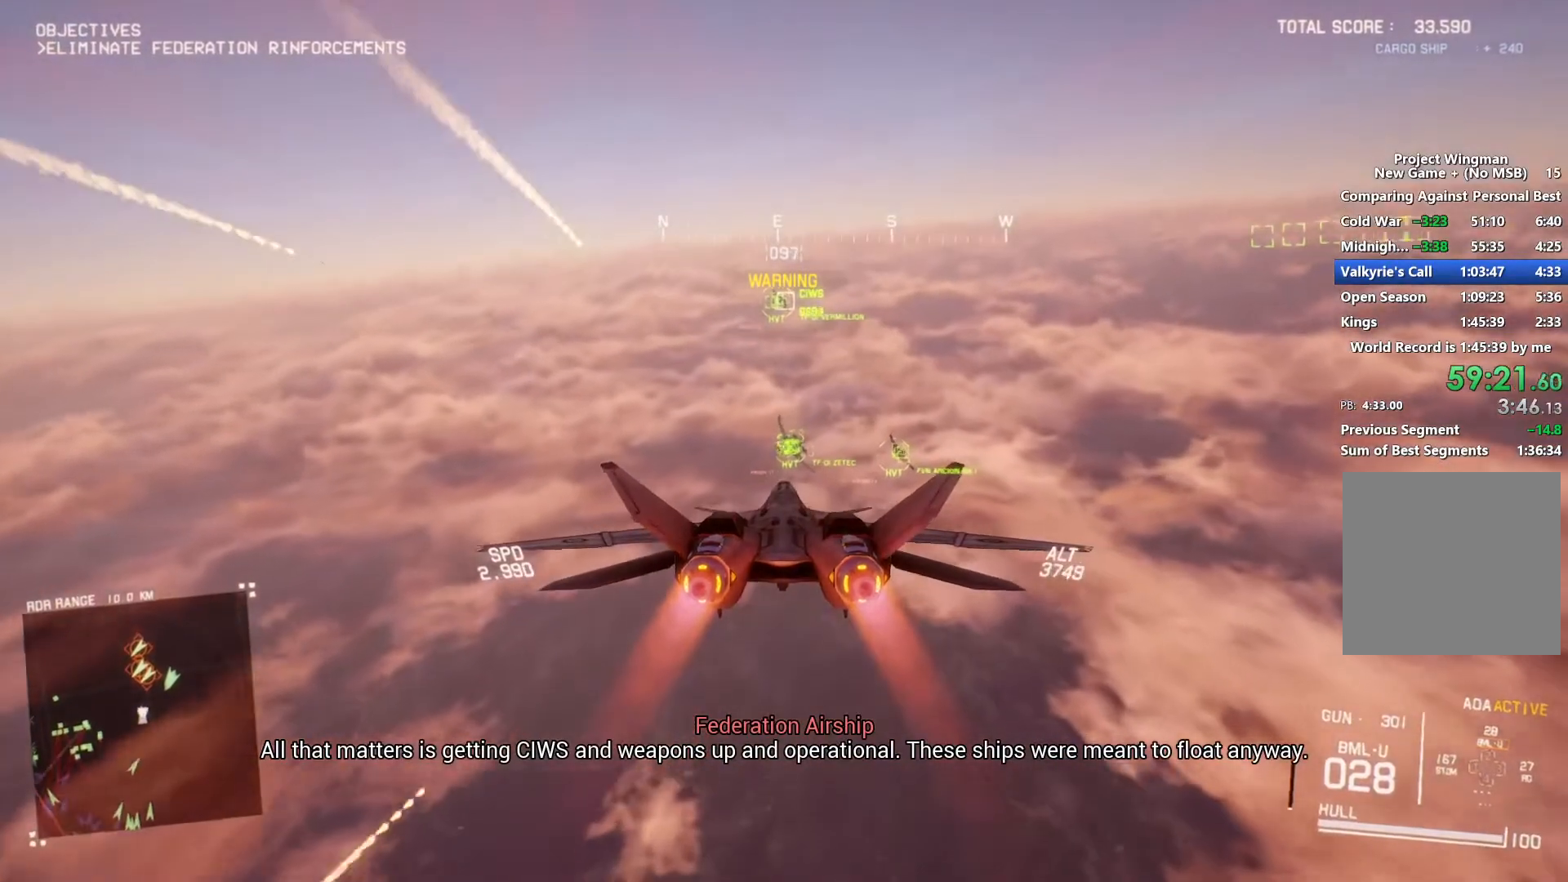
{"buttons": ["A", "R2"], "left_stick": "center", "right_stick": "center", "events": [[100, "A", "up"], [167, "A", "down"], [167, "left_stick", "up"], [233, "A", "up"], [267, "left_stick", "center"], [300, "A", "down"], [300, "L1", "down"], [400, "A", "up"], [400, "L1", "up"], [467, "A", "down"]]}
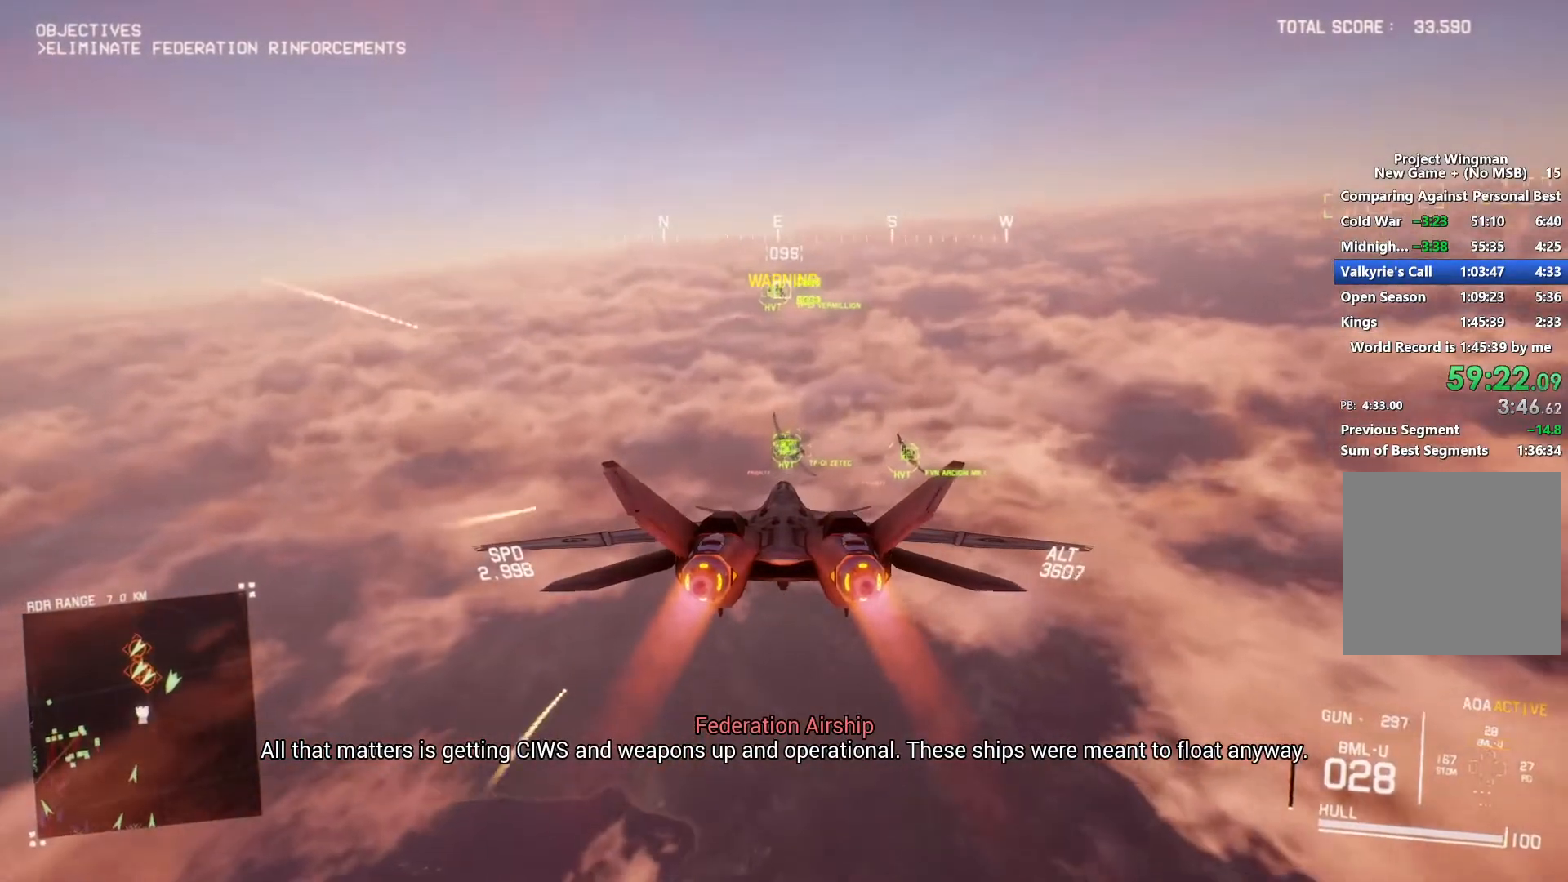
{"buttons": ["L1", "R2"], "left_stick": "center", "right_stick": "center", "events": [[33, "A", "up"], [100, "A", "down"], [200, "A", "up"], [267, "A", "down"], [333, "A", "up"], [400, "A", "down"], [467, "L1", "down"], [500, "A", "up"]]}
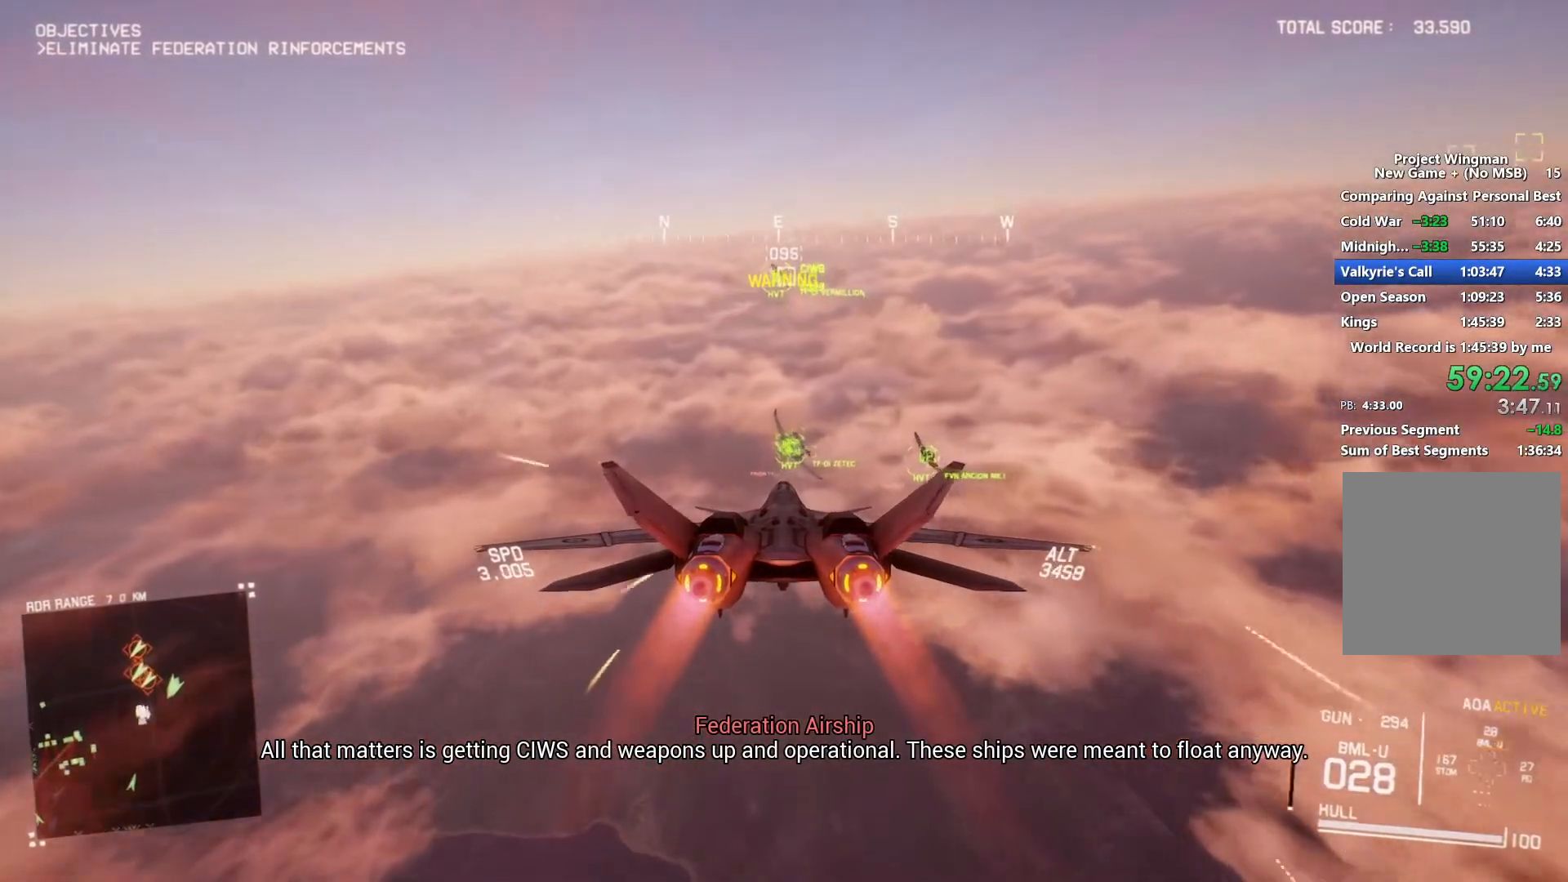
{"buttons": ["A", "R2"], "left_stick": "center", "right_stick": "center", "events": [[67, "A", "down"], [67, "L1", "up"], [133, "A", "up"], [200, "A", "down"], [200, "R1", "down"], [300, "A", "up"], [333, "A", "down"], [433, "A", "up"], [500, "A", "down"], [500, "R1", "up"]]}
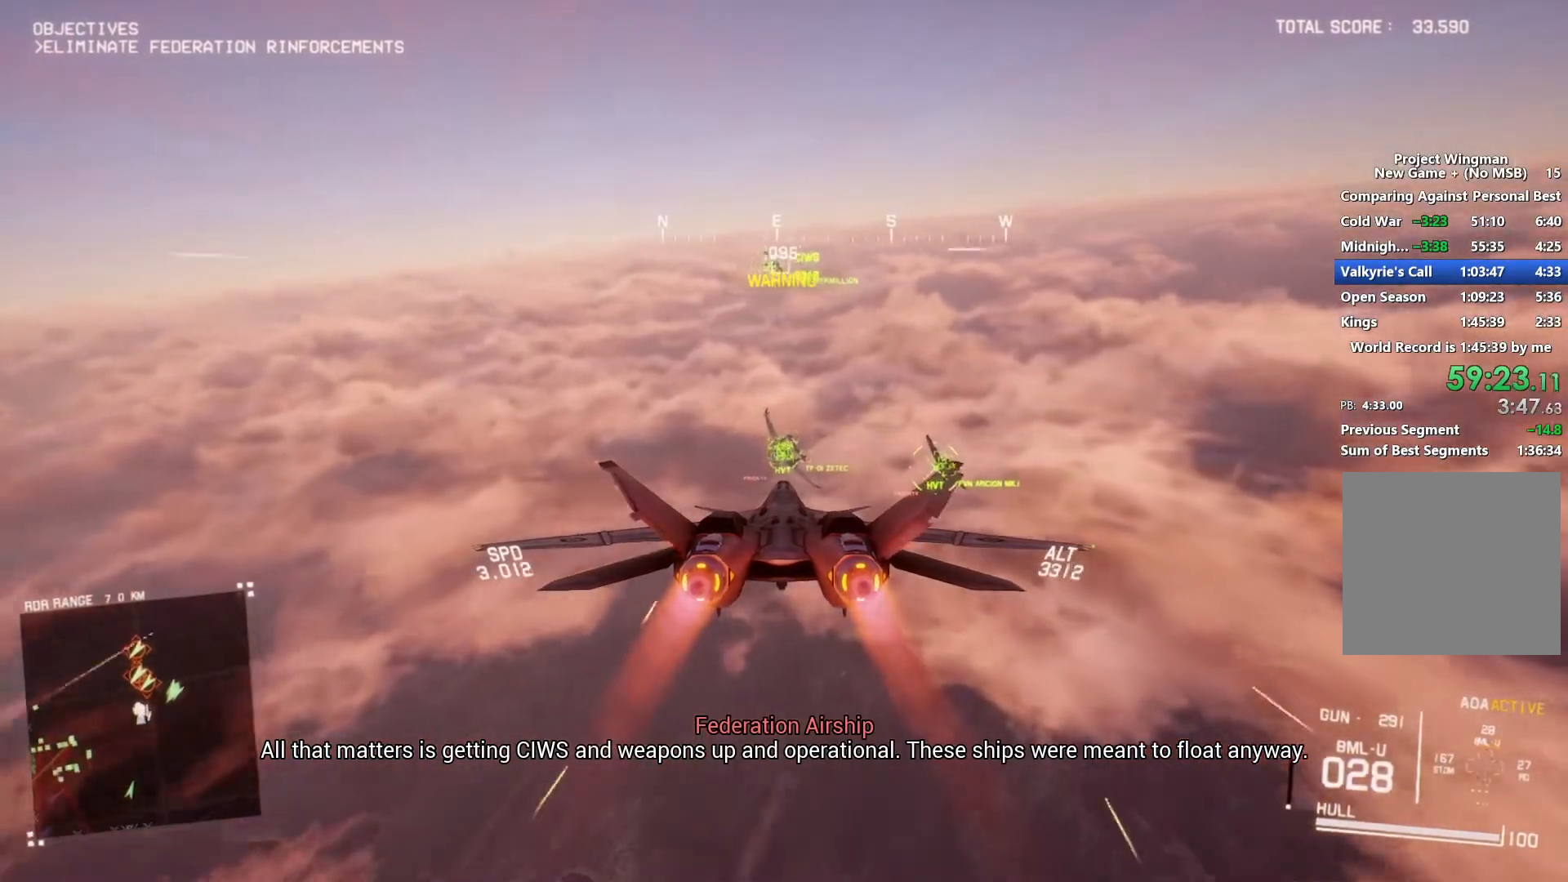
{"buttons": ["A", "R1", "R2"], "left_stick": "center", "right_stick": "center", "events": [[67, "L1", "down"], [100, "A", "up"], [167, "A", "down"], [233, "A", "up"], [300, "A", "down"], [333, "L1", "up"], [400, "A", "up"], [467, "A", "down"], [500, "R1", "down"]]}
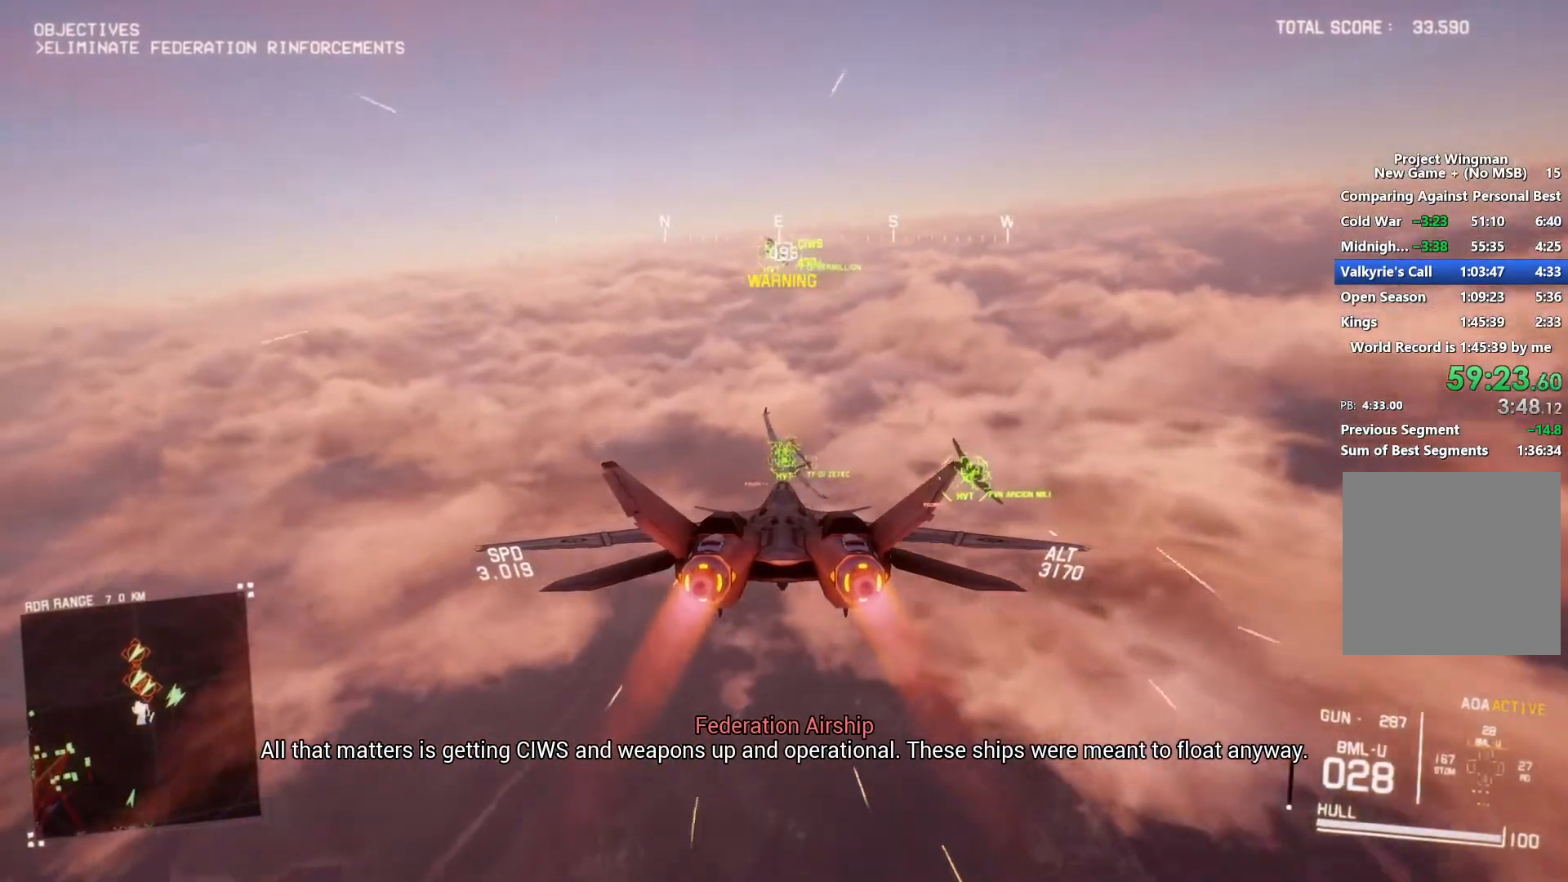
{"buttons": ["R2"], "left_stick": "center", "right_stick": "center", "events": [[33, "A", "up"], [33, "left_stick", "up"], [67, "R1", "up"], [100, "A", "down"], [100, "L1", "down"], [133, "left_stick", "center"], [200, "A", "up"], [200, "L1", "up"], [267, "A", "down"], [333, "A", "up"], [400, "A", "down"], [467, "A", "up"]]}
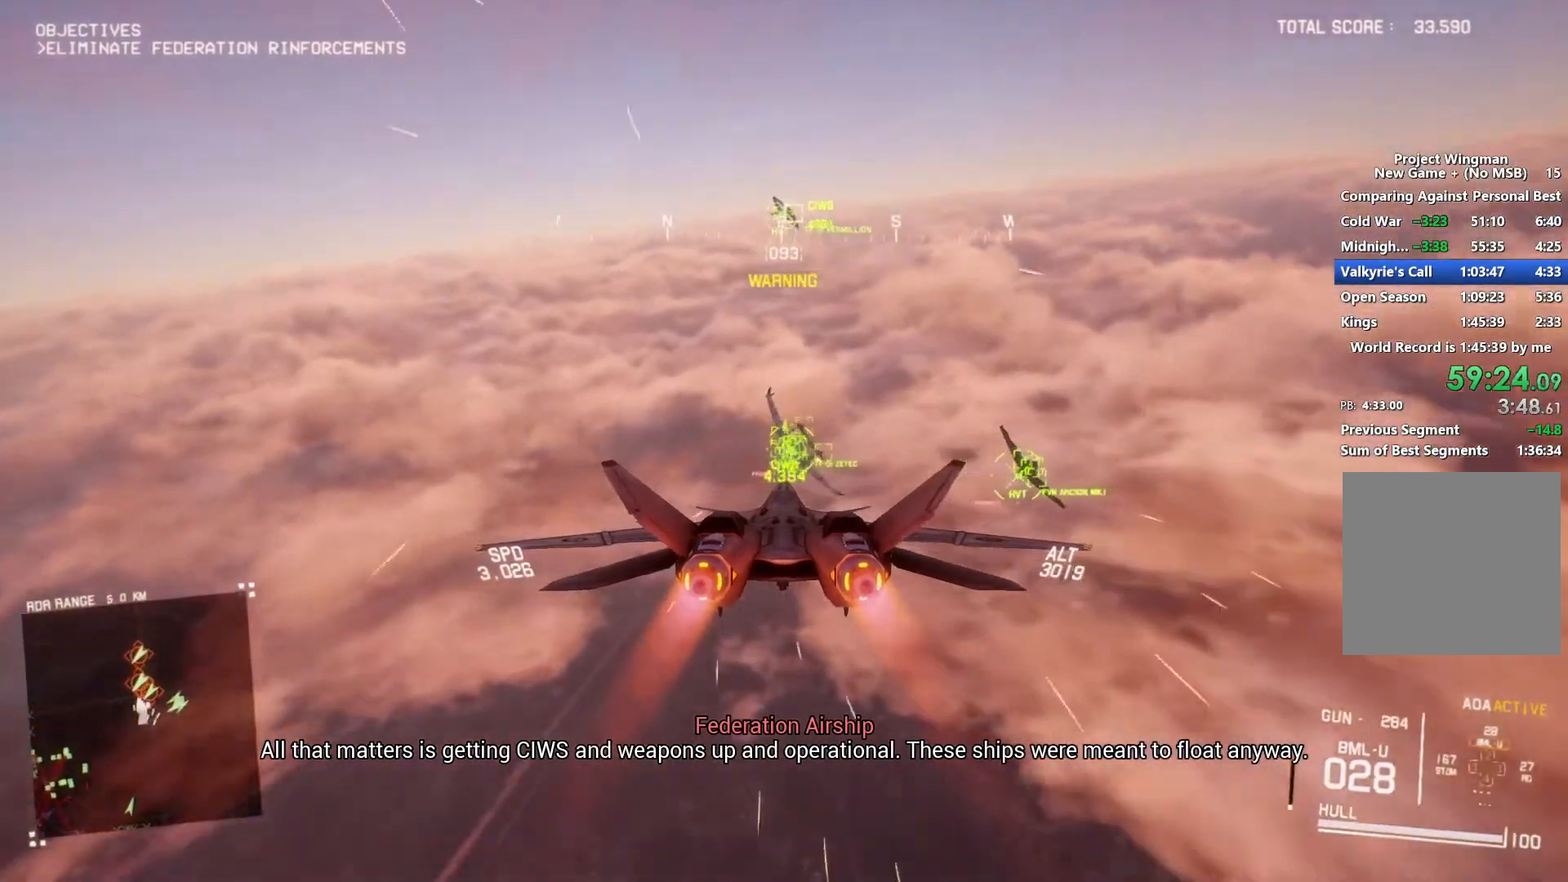
{"buttons": ["R1", "R2"], "left_stick": "center", "right_stick": "center", "events": [[67, "A", "down"], [67, "left_stick", "down"], [100, "L1", "down"], [133, "A", "up"], [200, "A", "down"], [200, "R1", "down"], [300, "A", "up"], [333, "L1", "up"], [367, "left_stick", "center"]]}
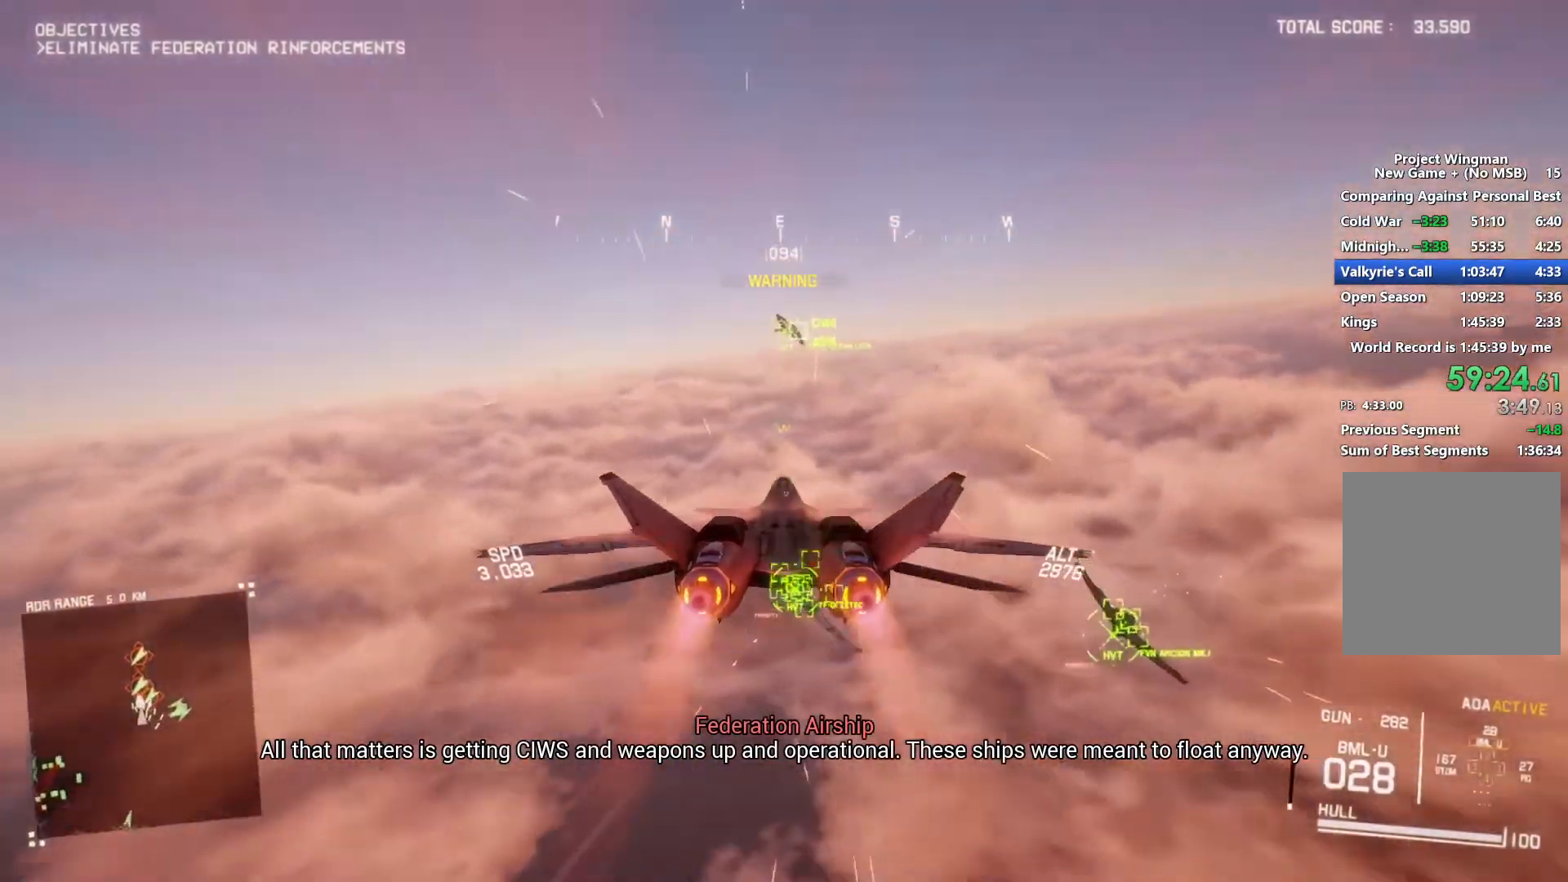
{"buttons": ["L1", "R2"], "left_stick": "down", "right_stick": "center", "events": [[167, "R1", "up"], [200, "L1", "down"], [200, "left_stick", "down"], [300, "left_stick", "center"], [433, "left_stick", "down"]]}
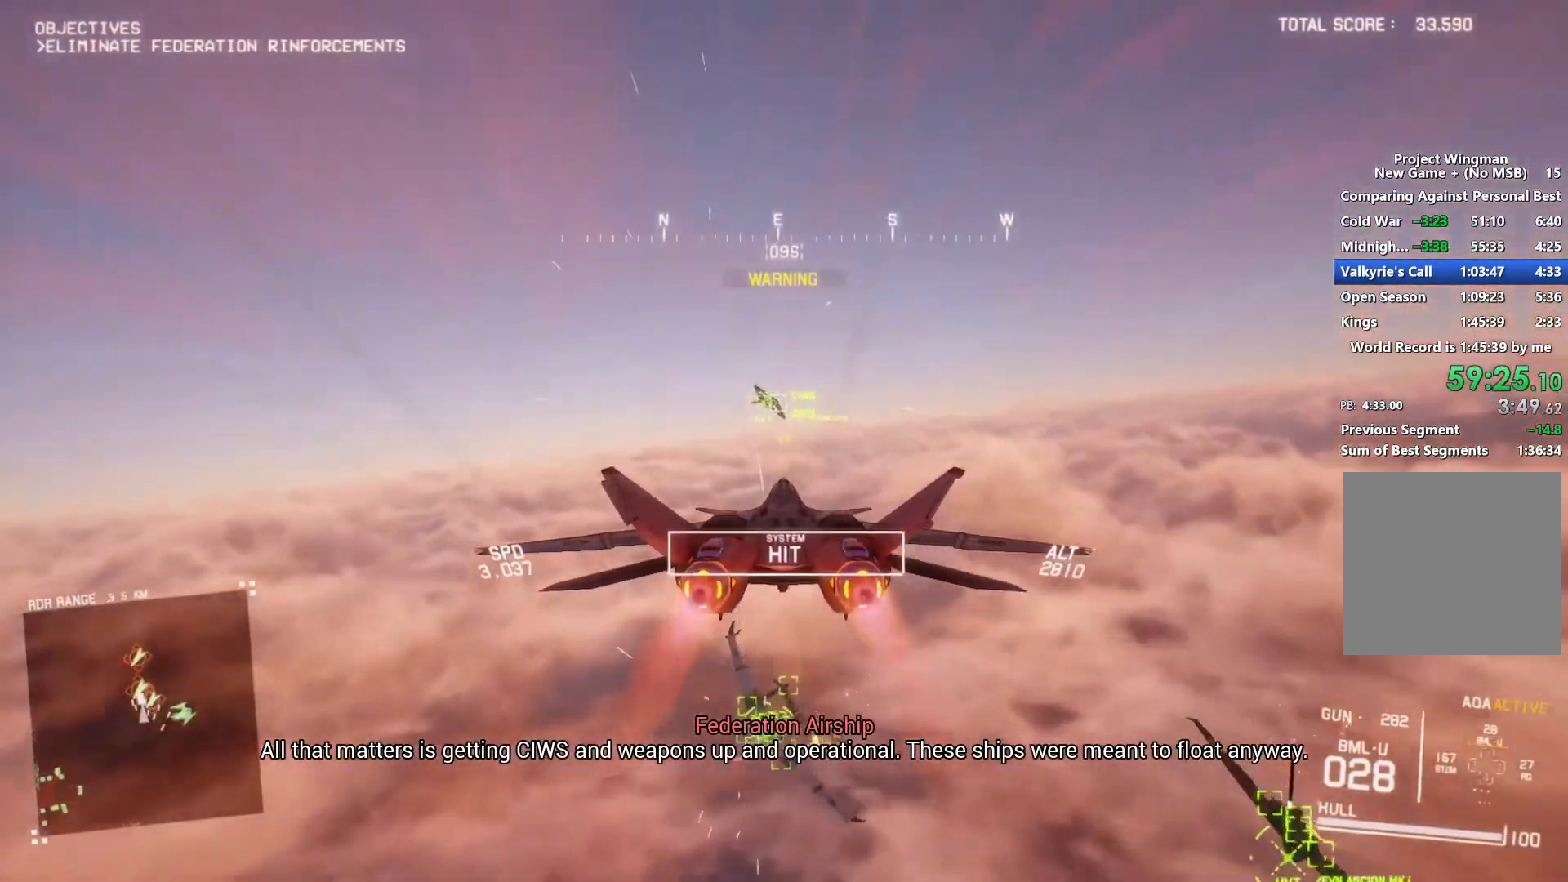
{"buttons": ["A", "L1", "R2"], "left_stick": "center", "right_stick": "center", "events": [[33, "L1", "up"], [33, "left_stick", "center"], [167, "A", "down"], [233, "A", "up"], [300, "L1", "down"], [333, "A", "down"], [400, "A", "up"], [467, "A", "down"]]}
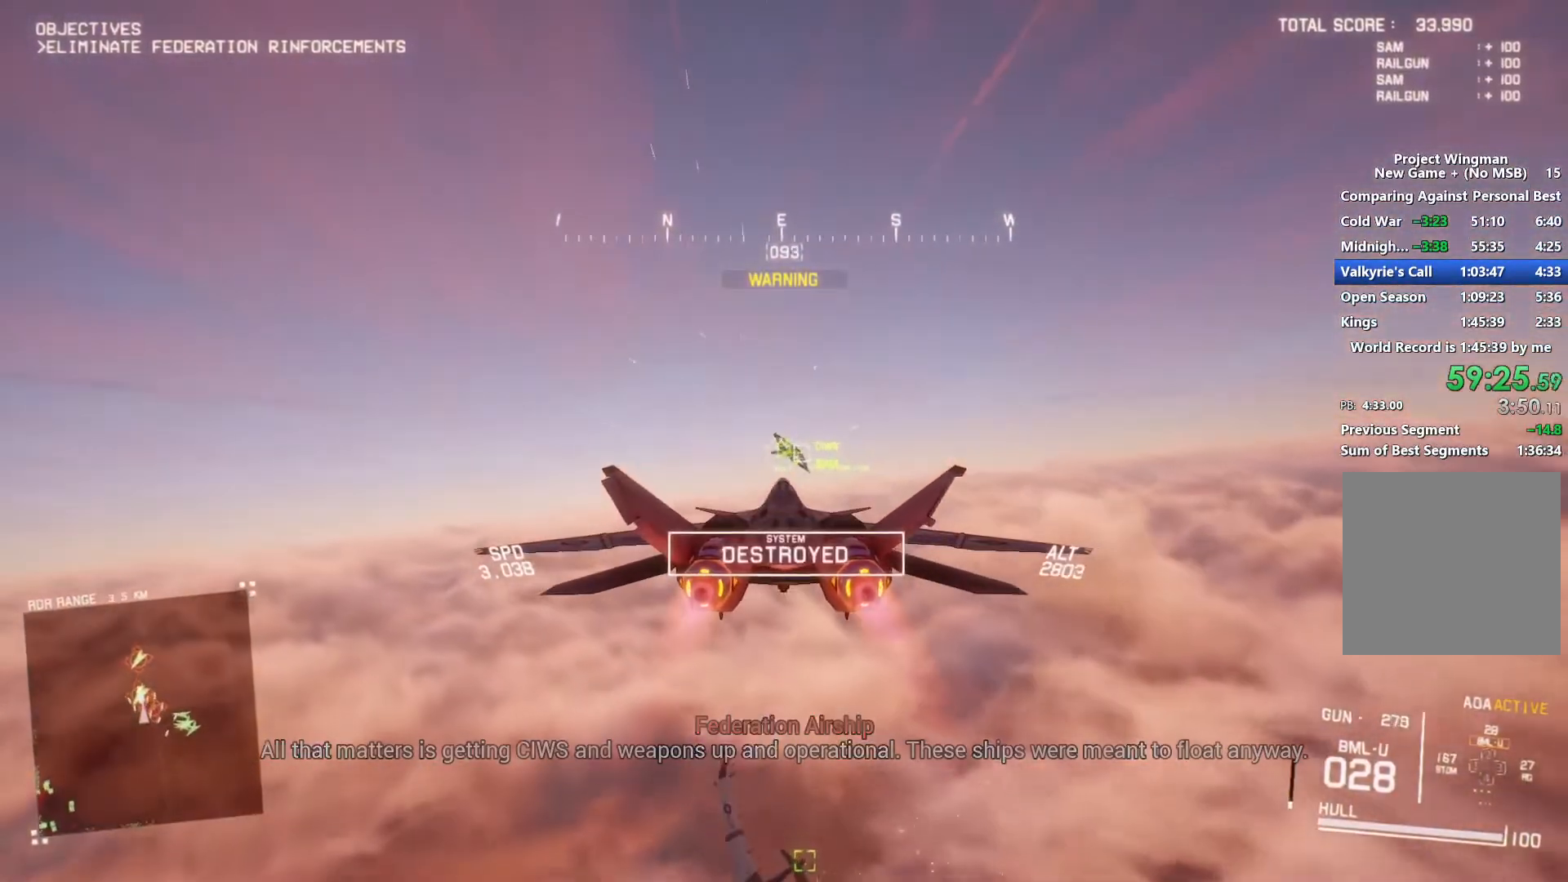
{"buttons": ["R1", "R2"], "left_stick": "center", "right_stick": "center", "events": [[33, "A", "up"], [133, "A", "down"], [133, "R1", "down"], [200, "A", "up"], [233, "L1", "up"], [233, "R1", "up"], [300, "A", "down"], [367, "A", "up"], [400, "A", "down"], [433, "R1", "down"], [433, "left_stick", "up"], [500, "A", "up"], [500, "left_stick", "center"]]}
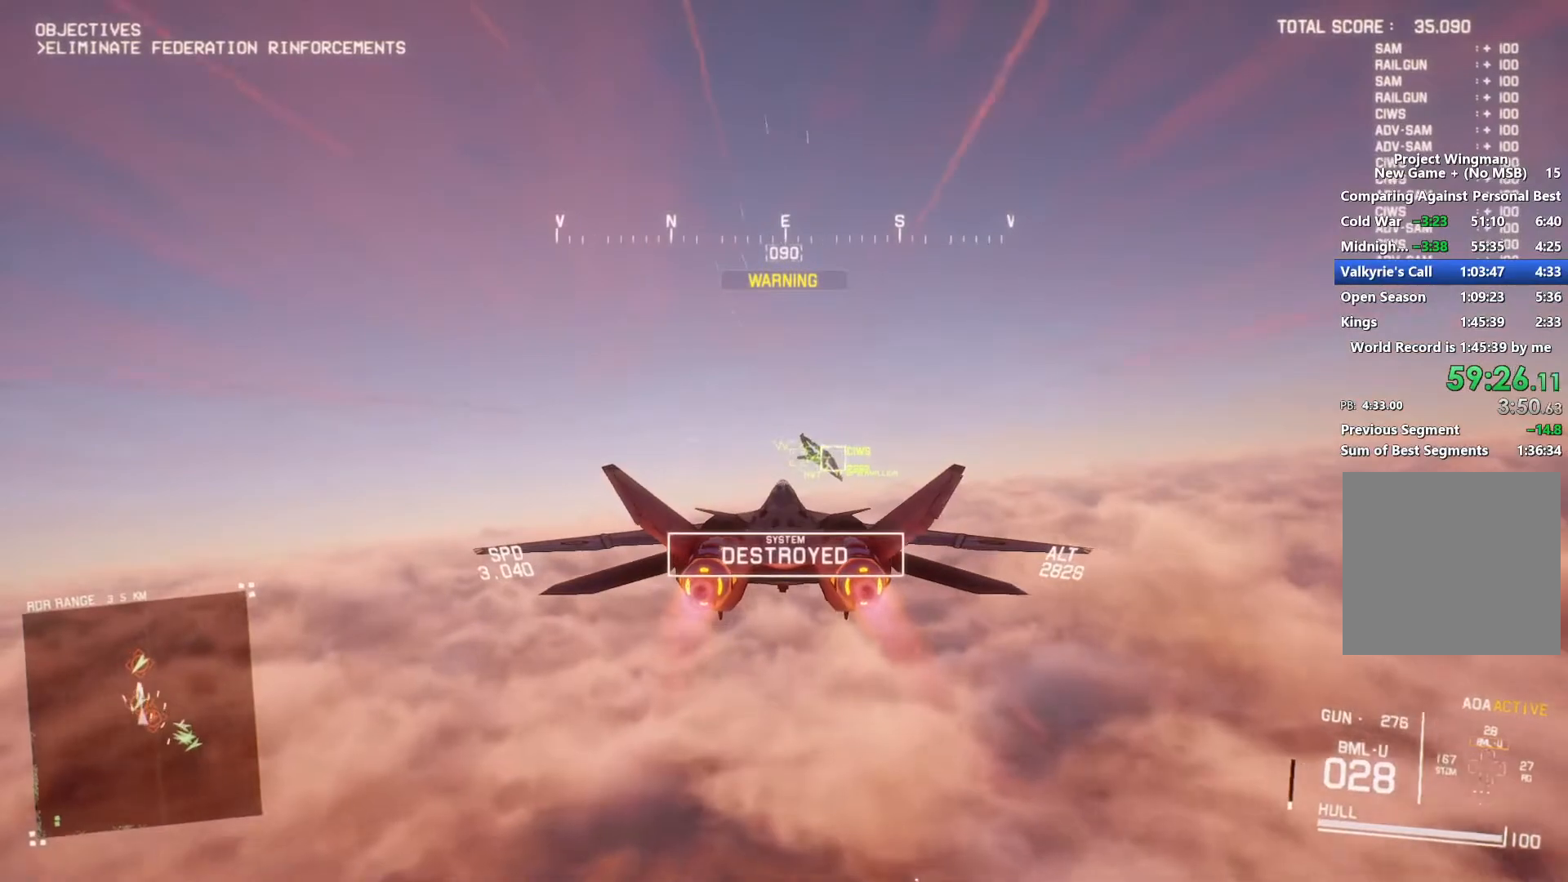
{"buttons": ["A", "L1", "R2"], "left_stick": "center", "right_stick": "center", "events": [[33, "R1", "up"], [67, "A", "down"], [67, "R1", "down"], [167, "A", "up"], [200, "R1", "up"], [233, "A", "down"], [233, "R1", "down"], [333, "A", "up"], [367, "L1", "down"], [367, "R1", "up"], [433, "A", "down"]]}
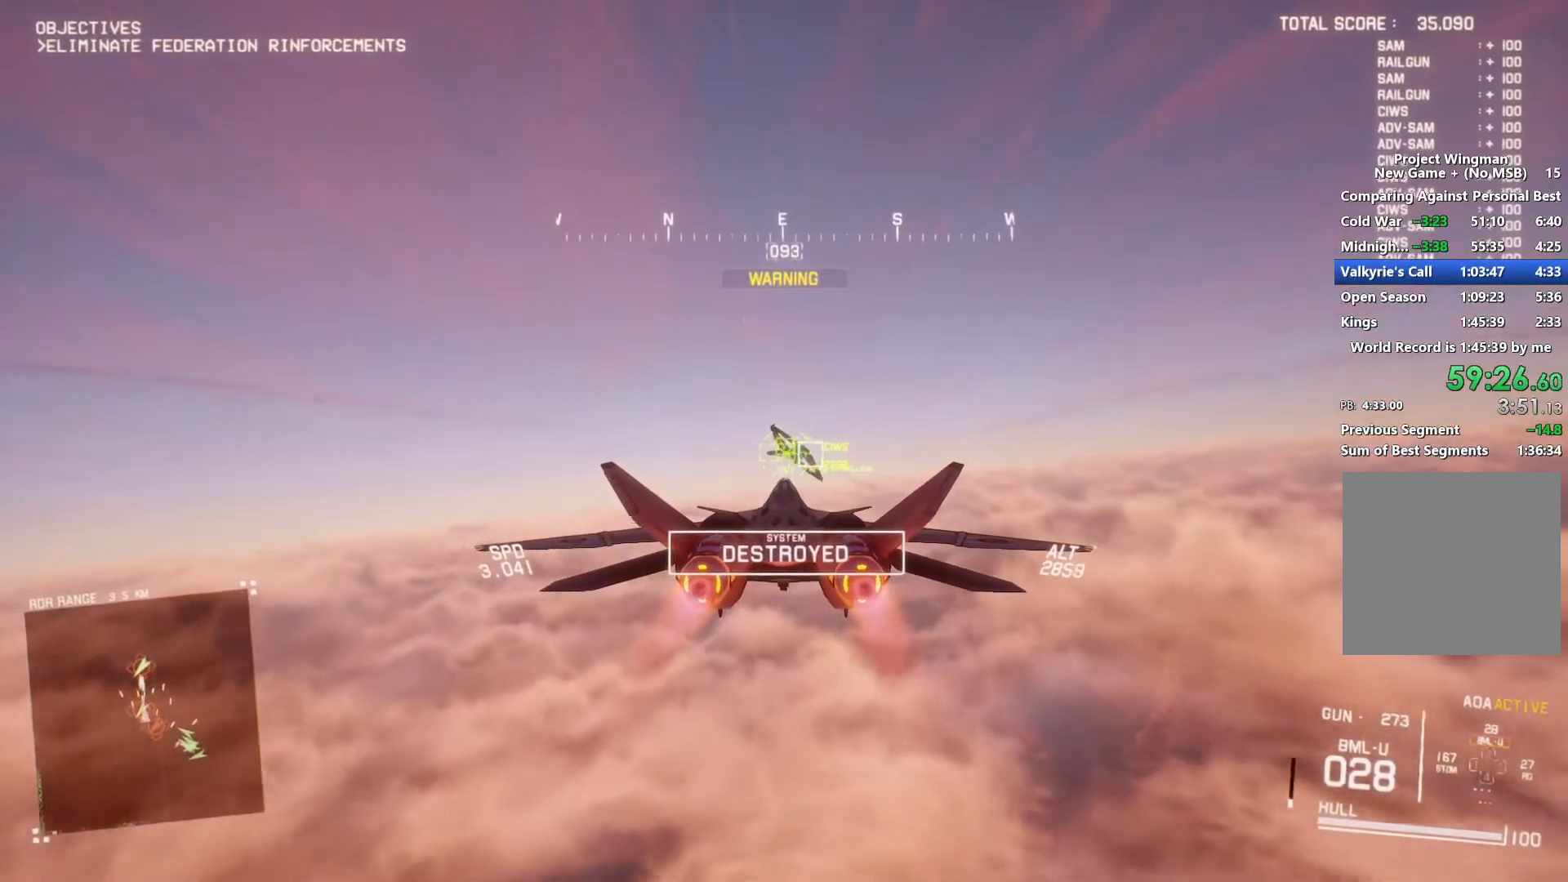
{"buttons": ["R2"], "left_stick": "center", "right_stick": "center", "events": [[33, "A", "up"], [100, "A", "down"], [200, "A", "up"], [267, "A", "down"], [300, "left_stick", "down"], [367, "A", "up"], [367, "left_stick", "center"], [433, "A", "down"], [433, "L1", "up"], [500, "A", "up"]]}